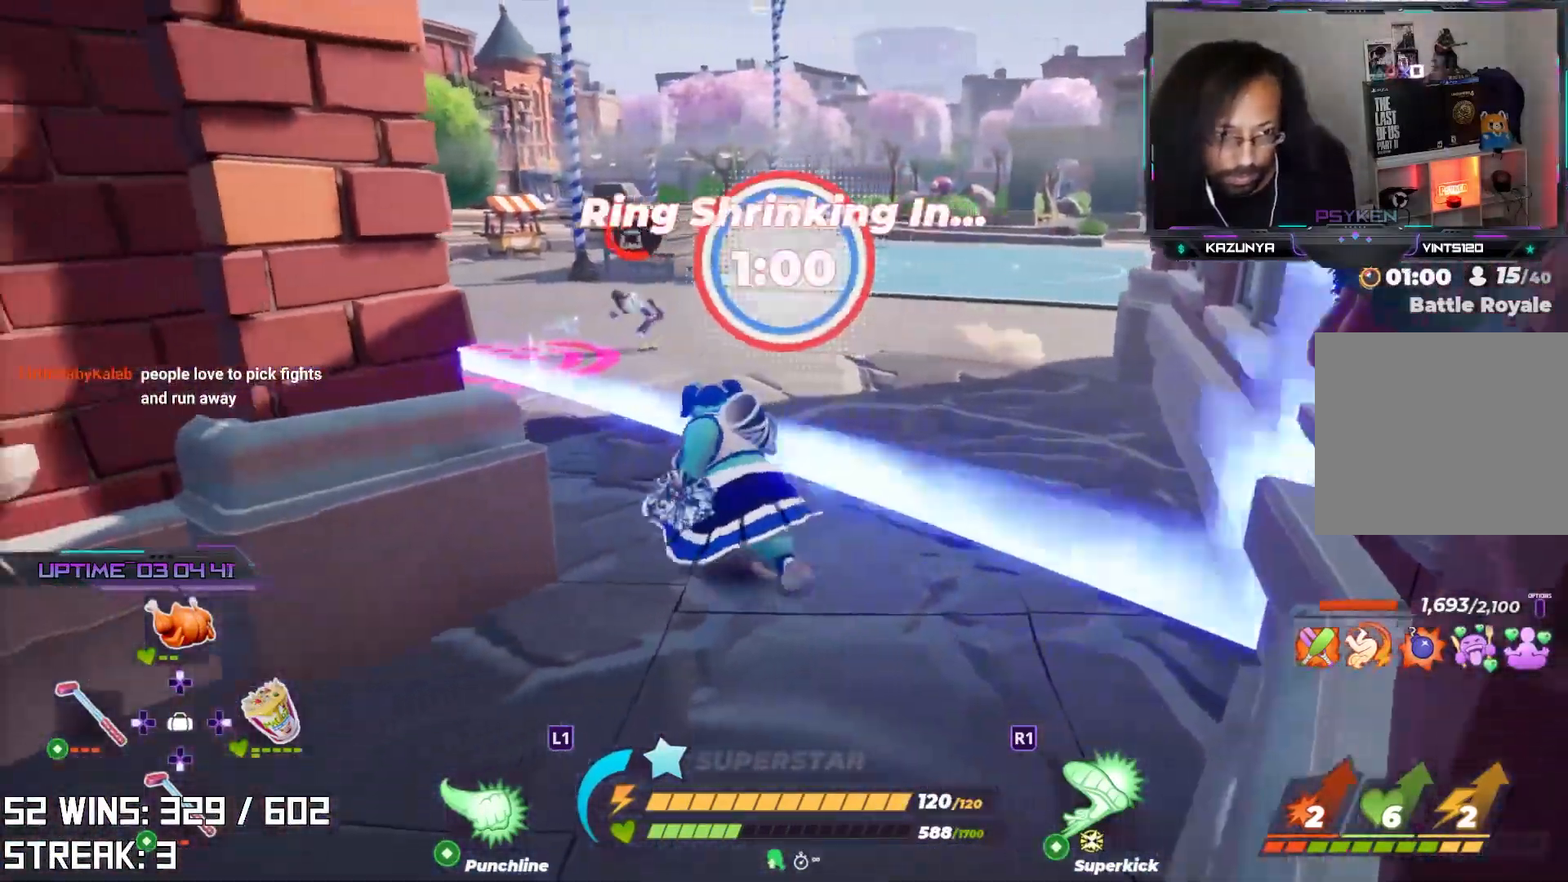
Gameplay with a controller (PlayStation layout); each line is a JSON object with the inputs held at the frame after it. "events" lists button and stick changes between this image and that frame as [ms after this image, input, new state], when the widget could be followed in between.
{"buttons": ["L2"], "left_stick": "up", "right_stick": "left", "events": [[17, "left_stick", "up"], [133, "right_stick", "center"], [250, "right_stick", "left"], [267, "L2", "down"], [317, "right_stick", "center"], [433, "right_stick", "left"]]}
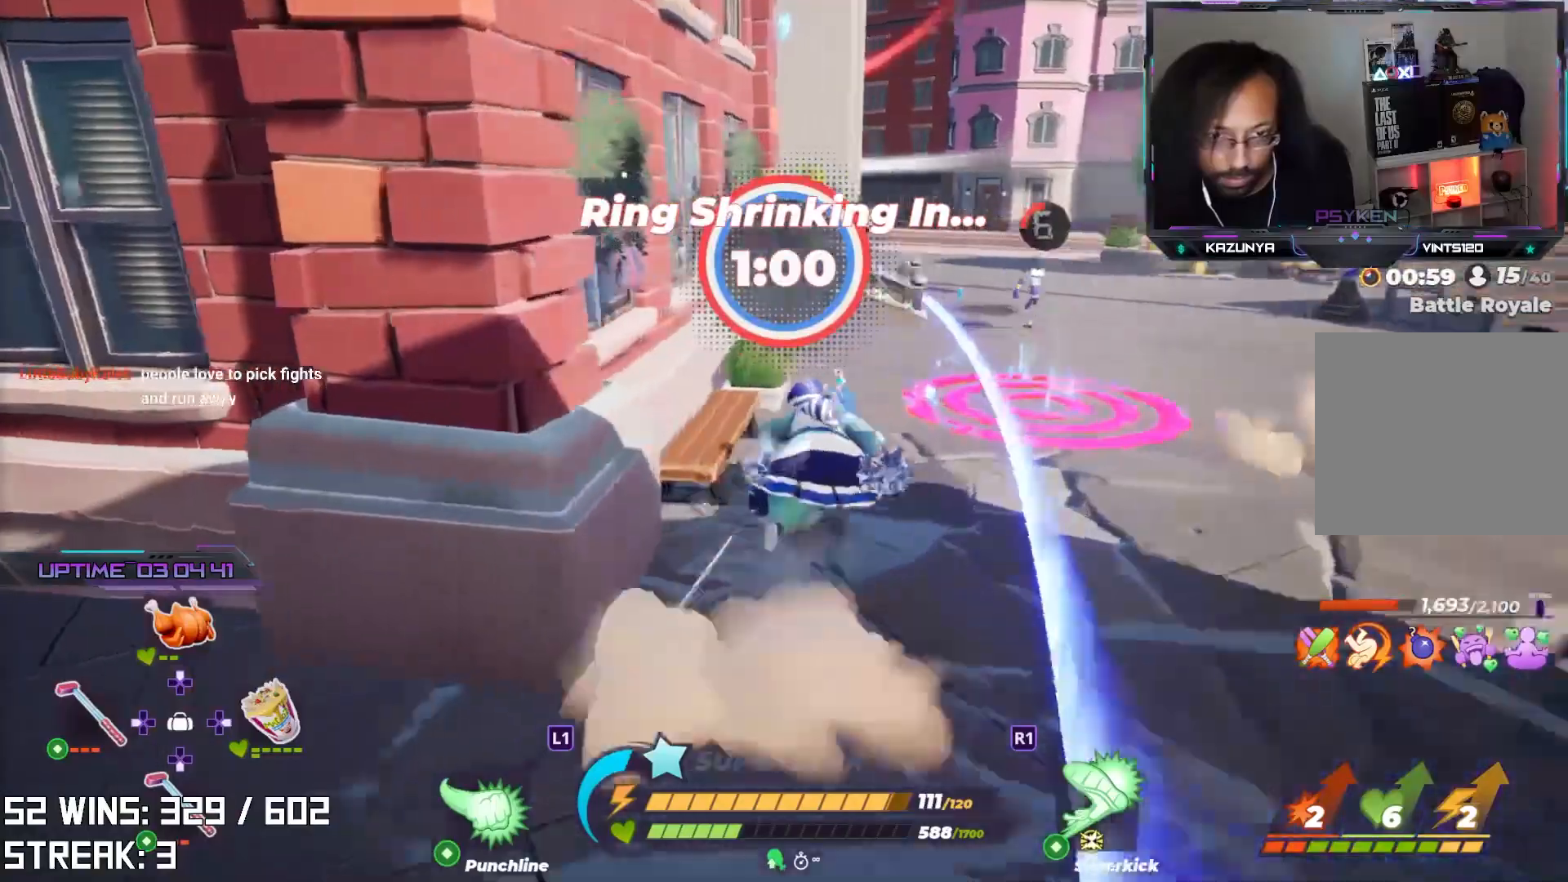
{"buttons": ["L2"], "left_stick": "up-right", "right_stick": "left", "events": [[17, "right_stick", "center"], [283, "left_stick", "up-right"], [483, "right_stick", "left"]]}
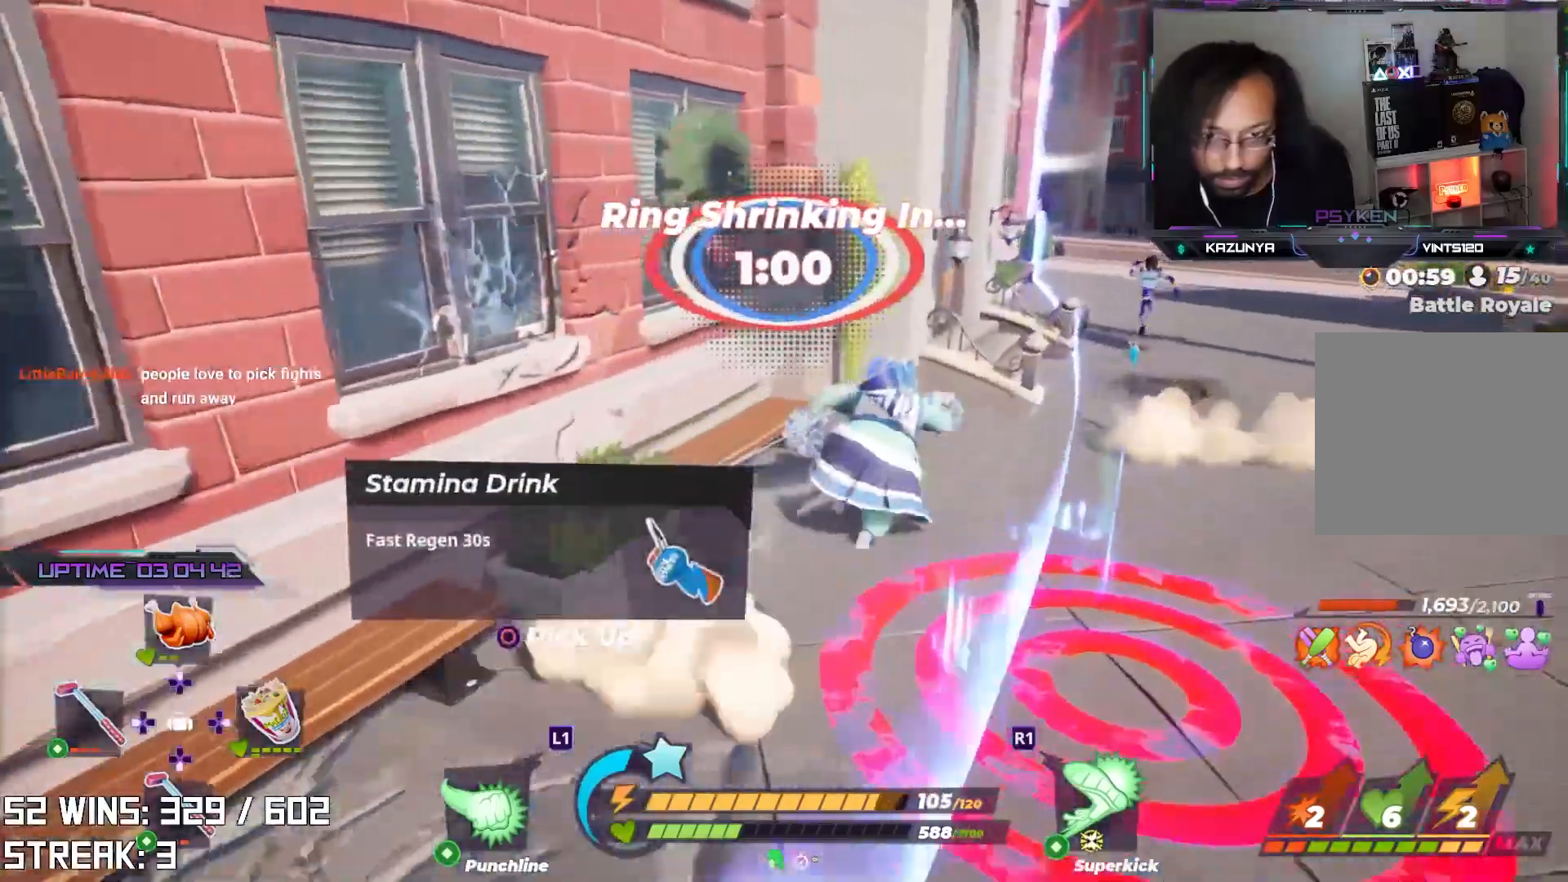
{"buttons": ["L2"], "left_stick": "up-right", "right_stick": "center", "events": [[83, "right_stick", "center"]]}
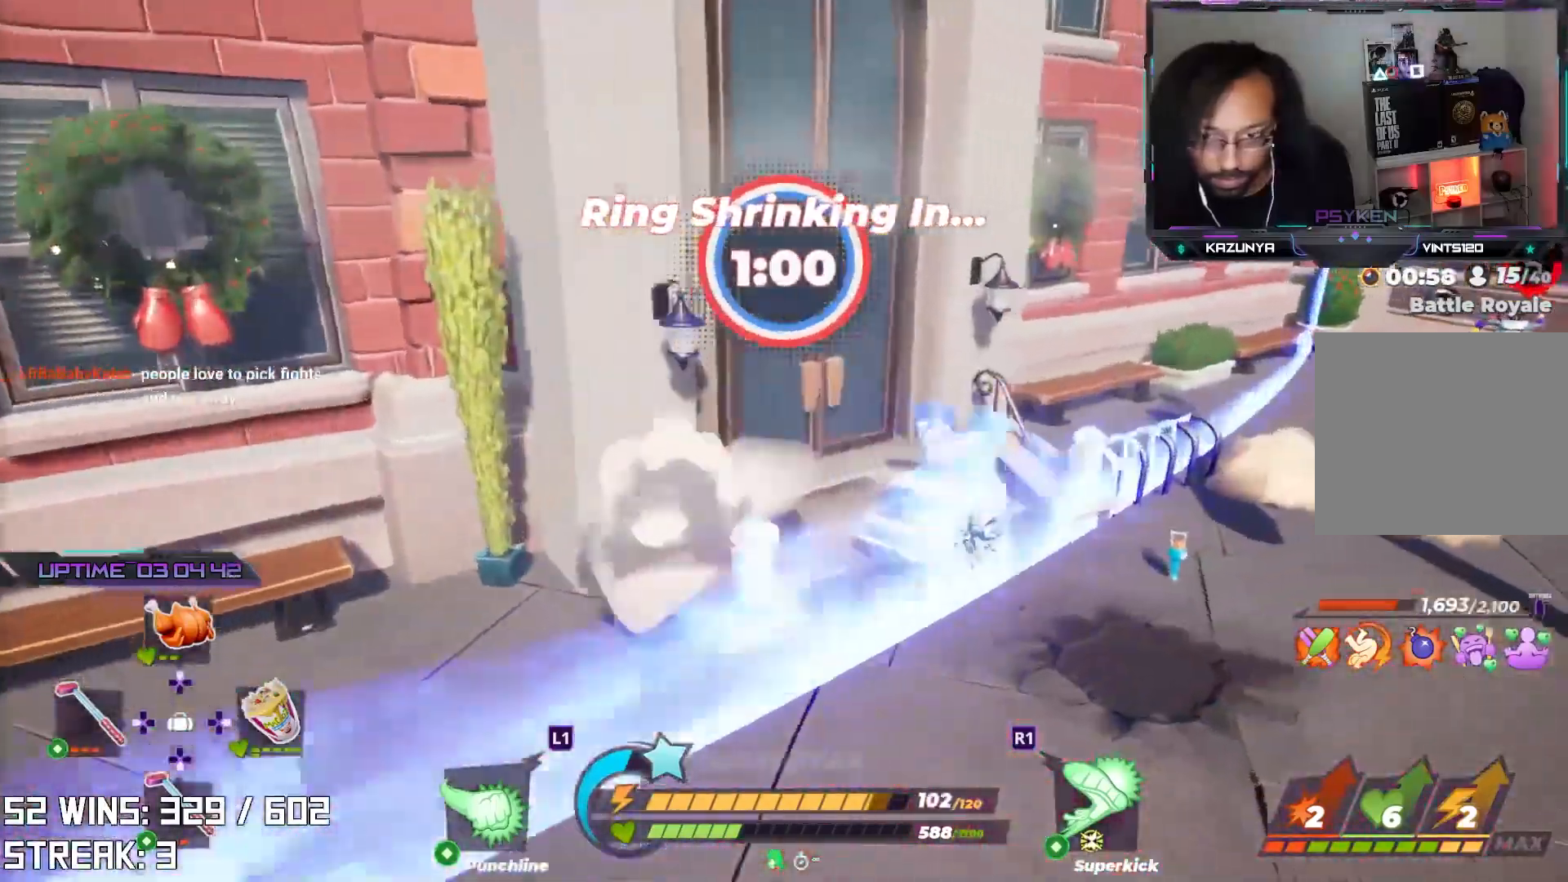
{"buttons": ["L2"], "left_stick": "up-right", "right_stick": "center", "events": [[183, "right_stick", "down-right"], [250, "right_stick", "center"]]}
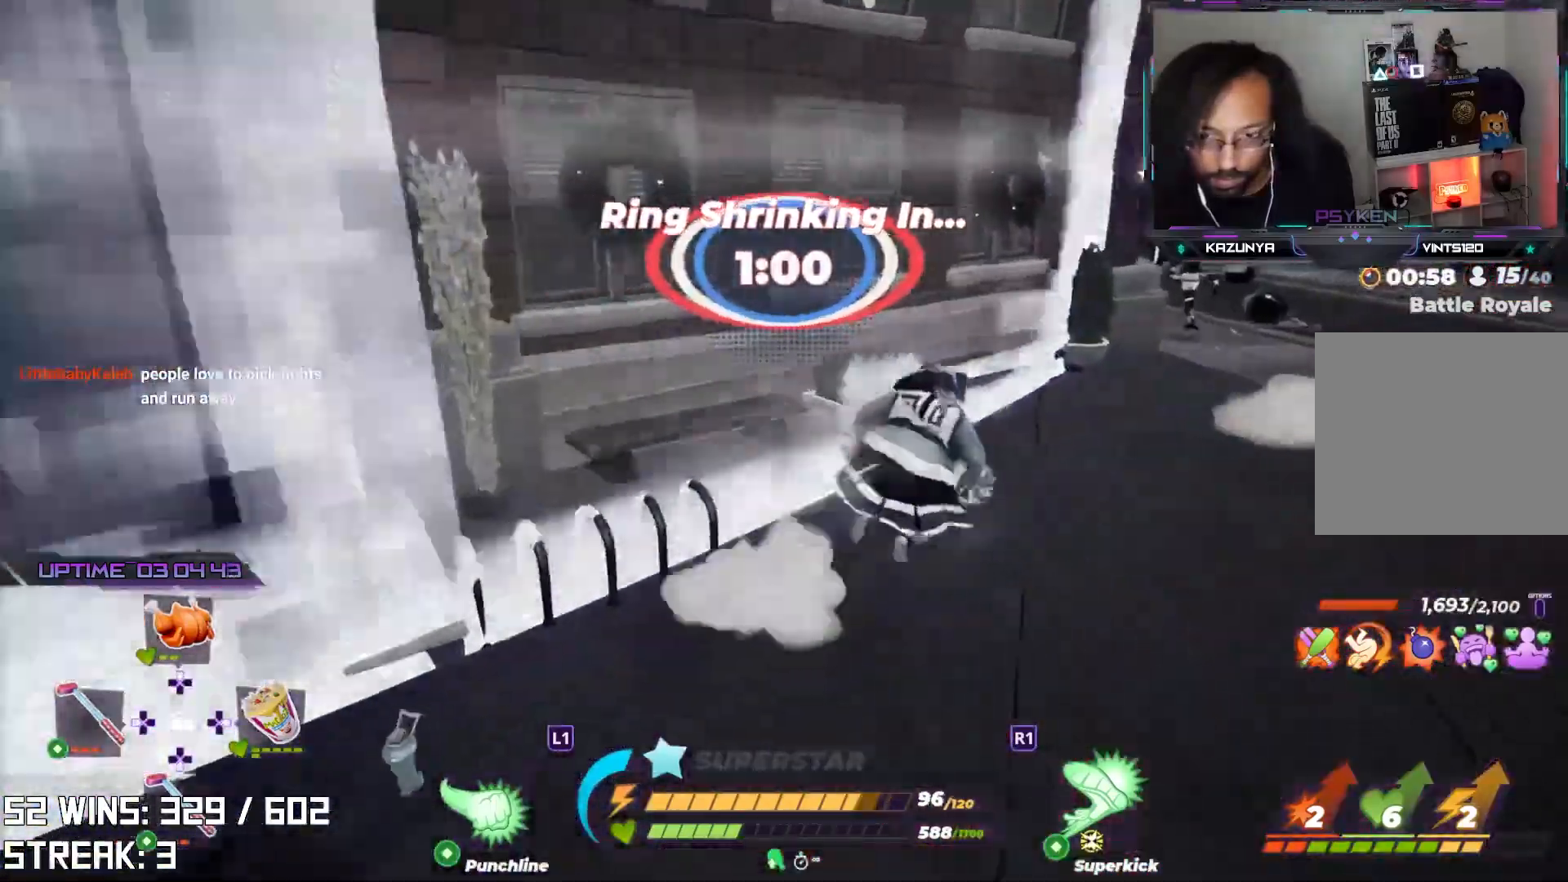
{"buttons": ["L2"], "left_stick": "up", "right_stick": "center", "events": [[500, "left_stick", "up"]]}
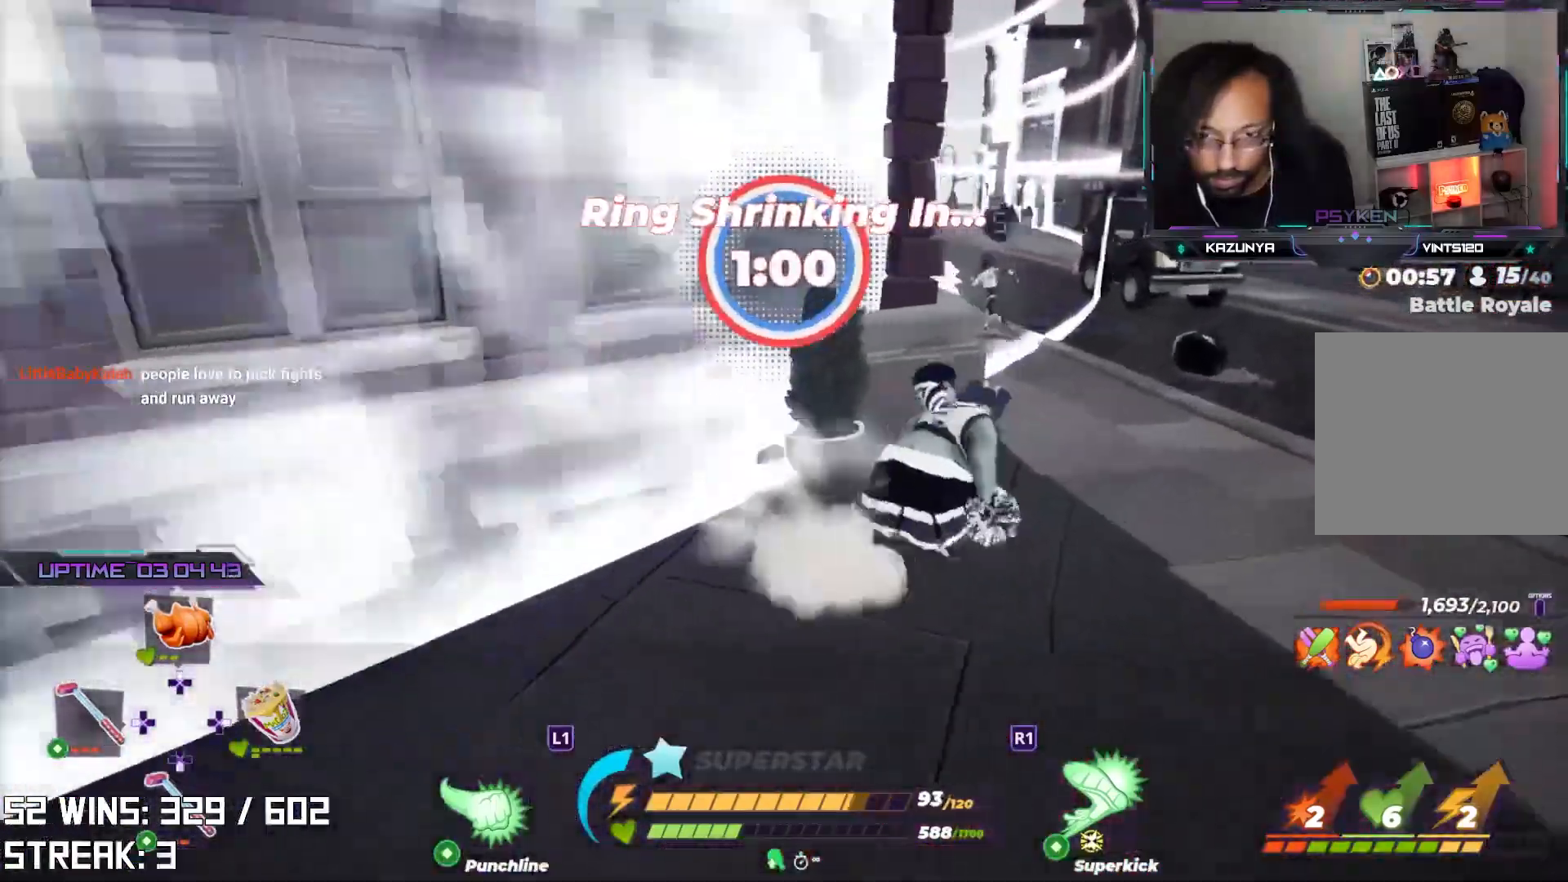
{"buttons": ["L2"], "left_stick": "up-left", "right_stick": "center", "events": [[267, "left_stick", "up-left"]]}
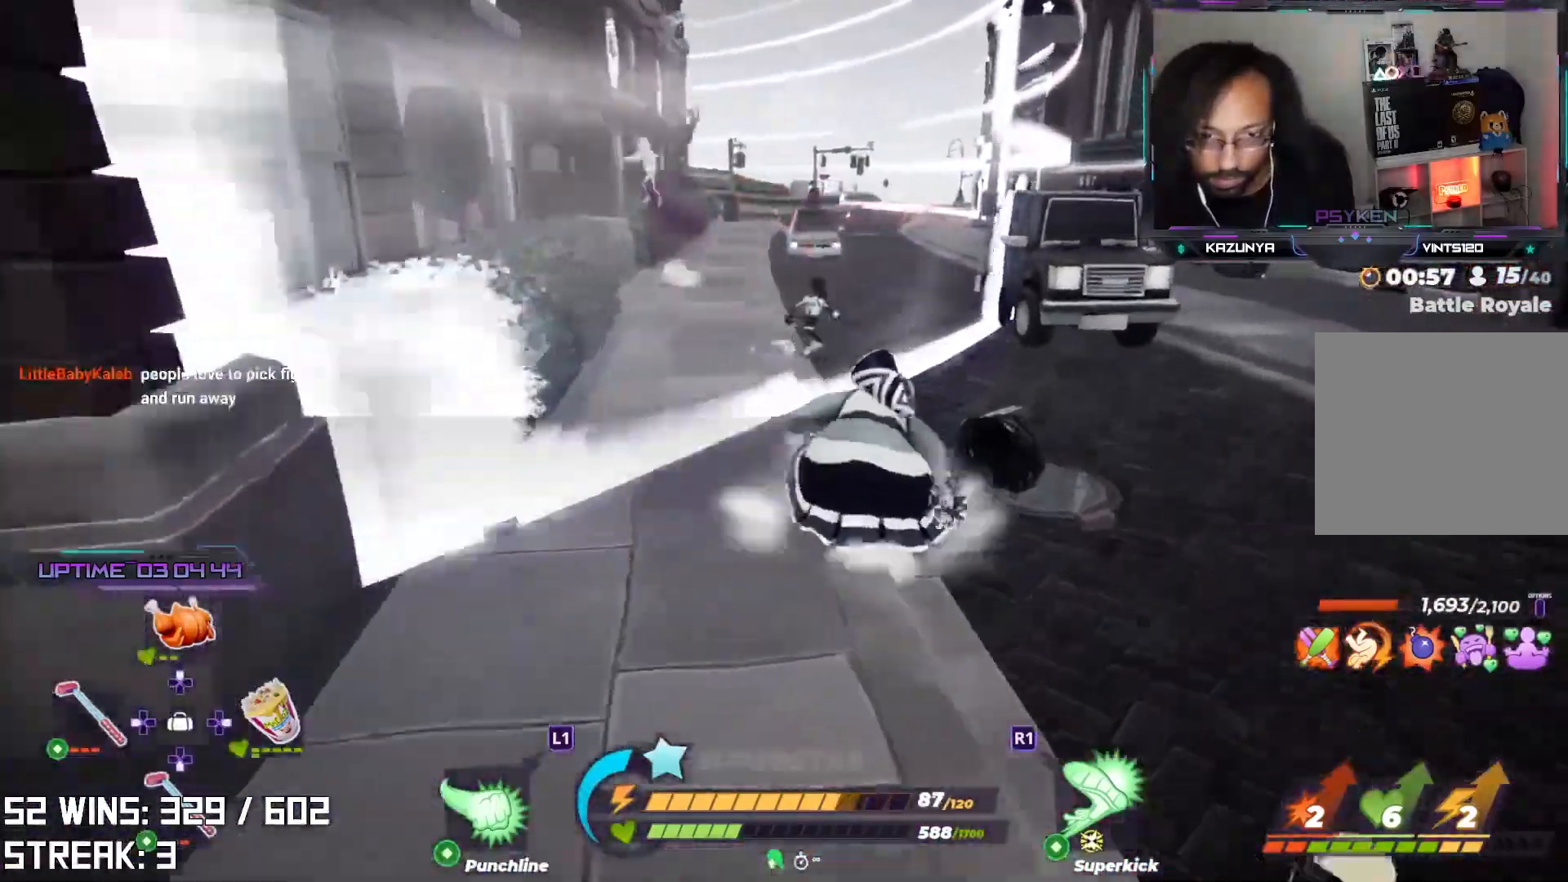
{"buttons": ["L2"], "left_stick": "up", "right_stick": "center", "events": [[383, "left_stick", "up"]]}
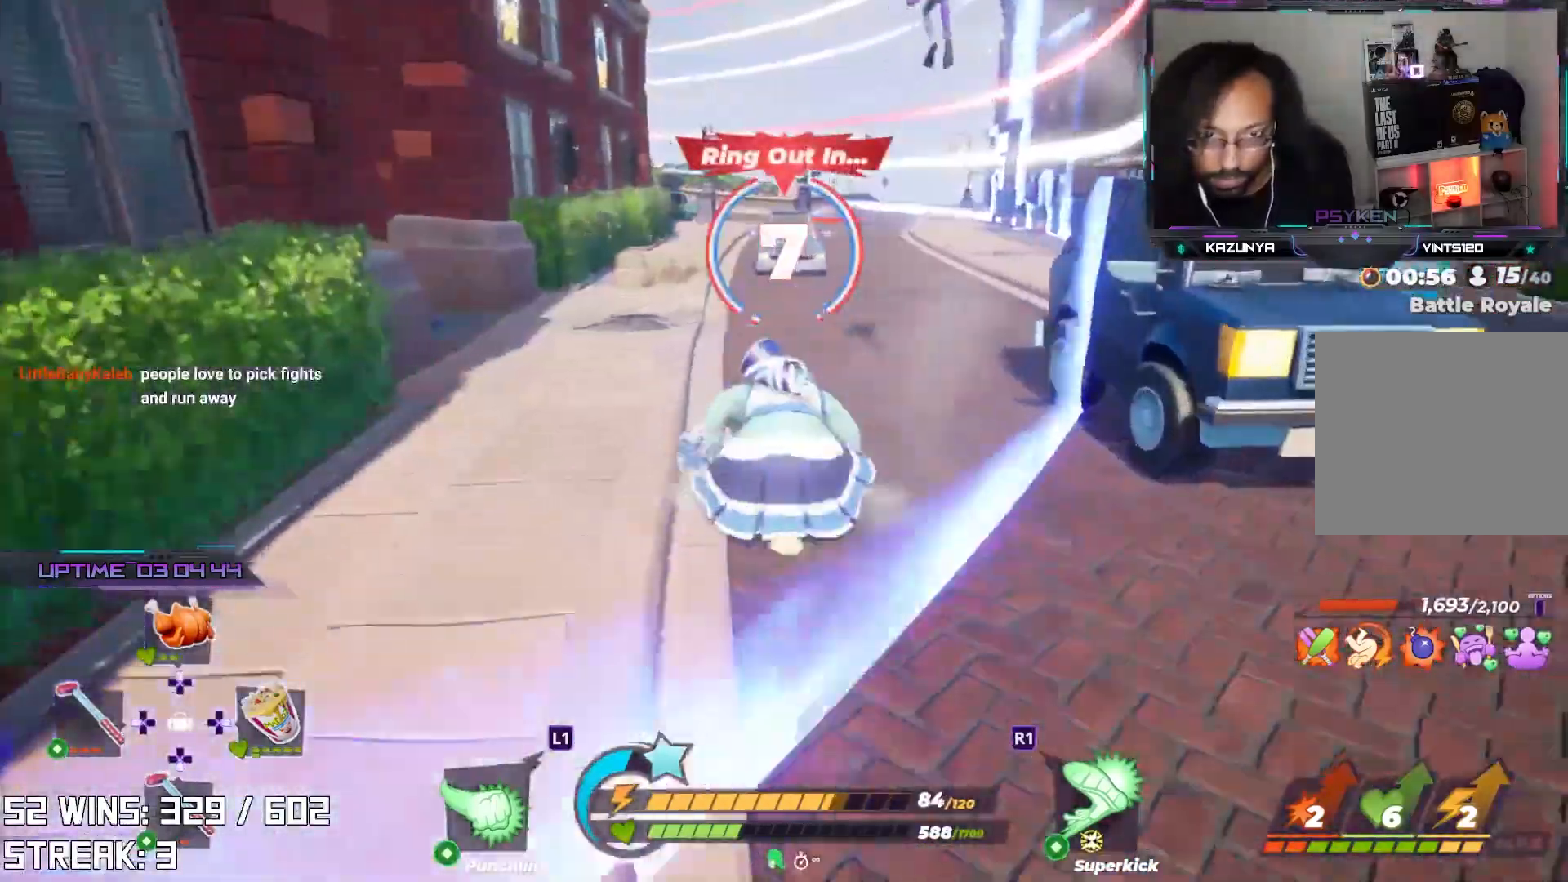
{"buttons": ["L2"], "left_stick": "up-right", "right_stick": "center", "events": [[33, "left_stick", "up-right"], [150, "SQUARE", "down"], [267, "SQUARE", "up"]]}
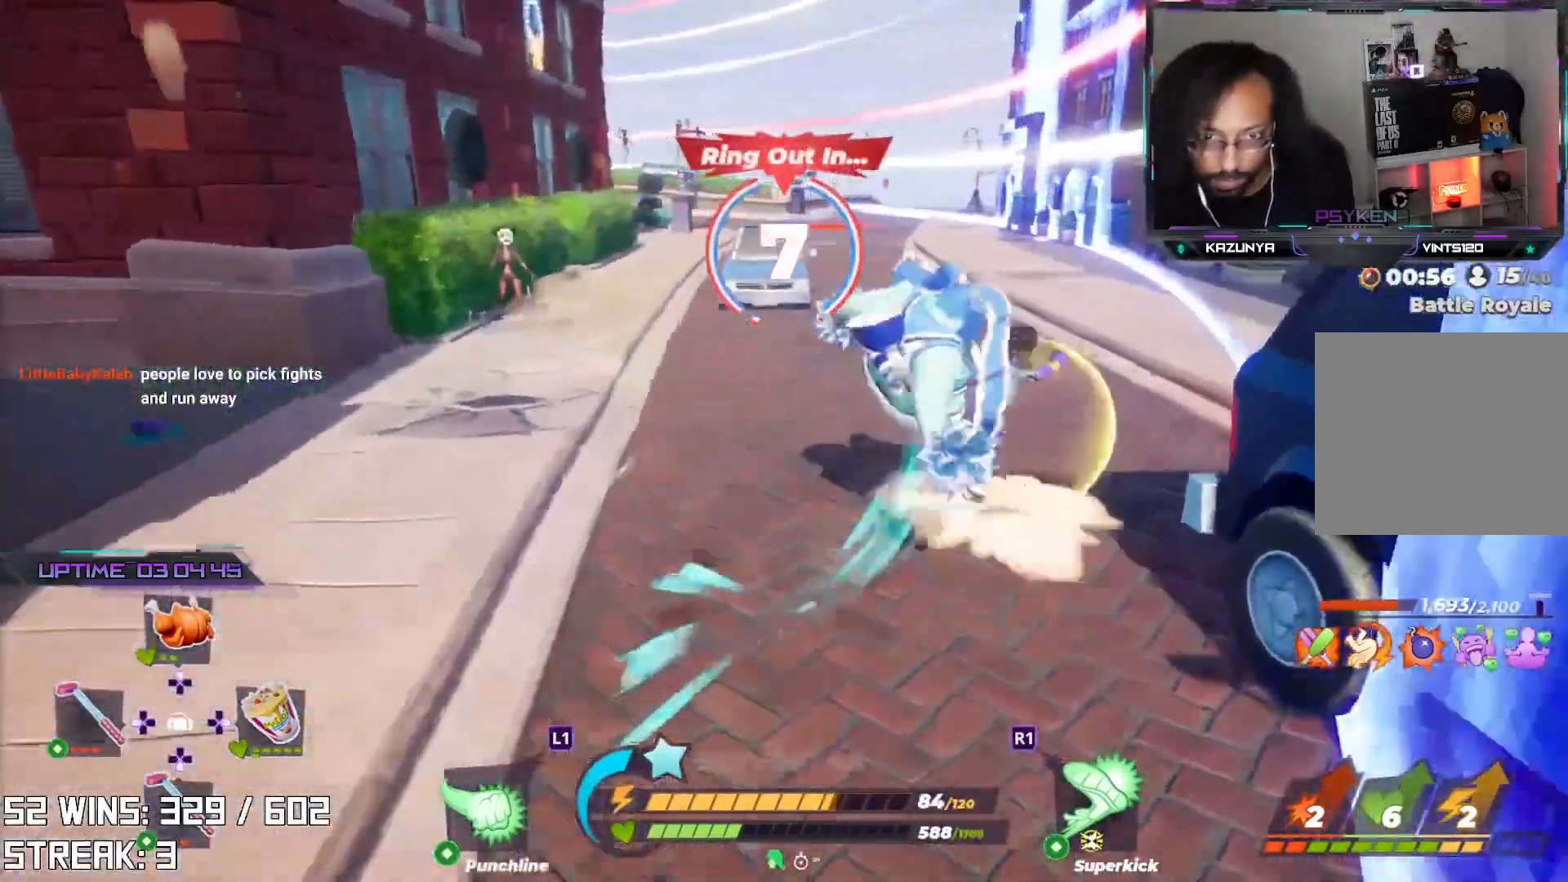
{"buttons": [], "left_stick": "center", "right_stick": "center", "events": [[50, "left_stick", "up"], [233, "L2", "up"], [450, "left_stick", "center"]]}
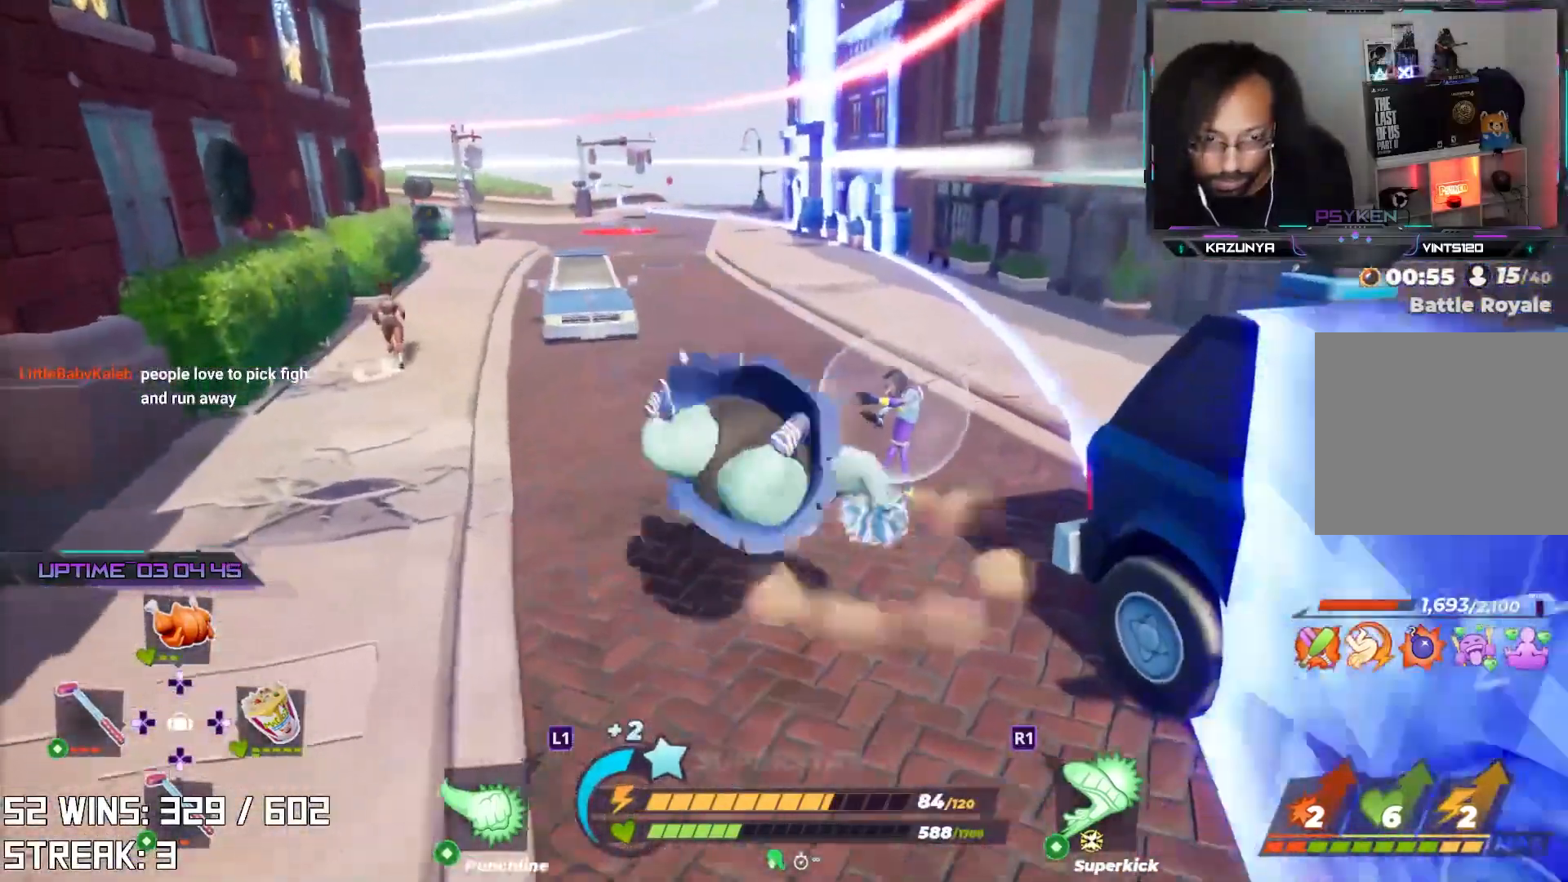
{"buttons": ["R2"], "left_stick": "center", "right_stick": "center", "events": [[167, "left_stick", "down-right"], [167, "right_stick", "up-left"], [300, "R2", "down"], [333, "right_stick", "center"], [350, "left_stick", "center"]]}
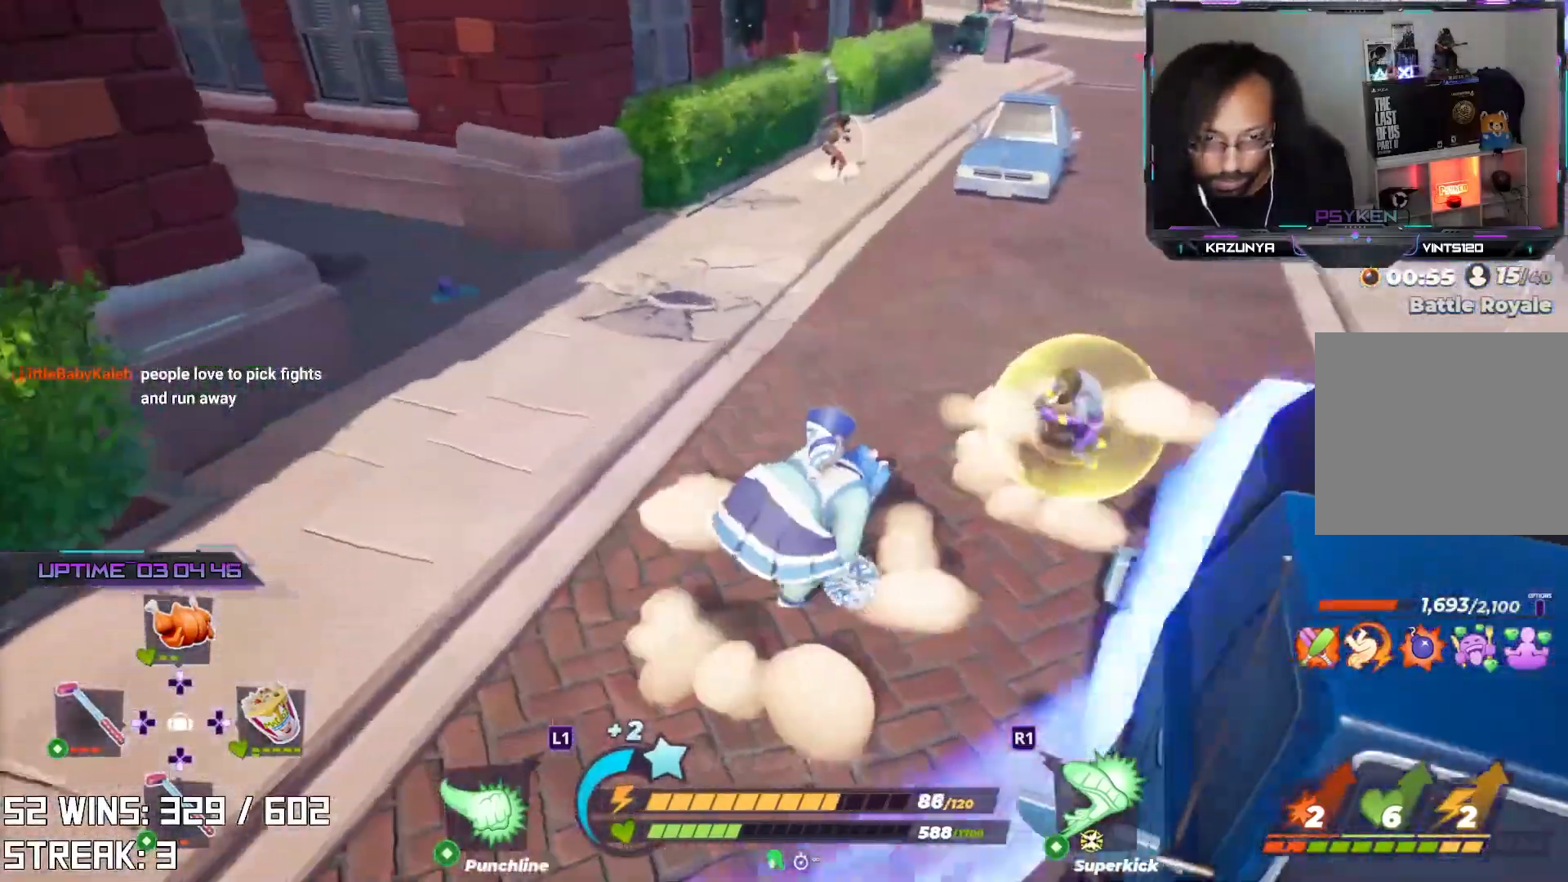
{"buttons": ["R2"], "left_stick": "center", "right_stick": "center", "events": []}
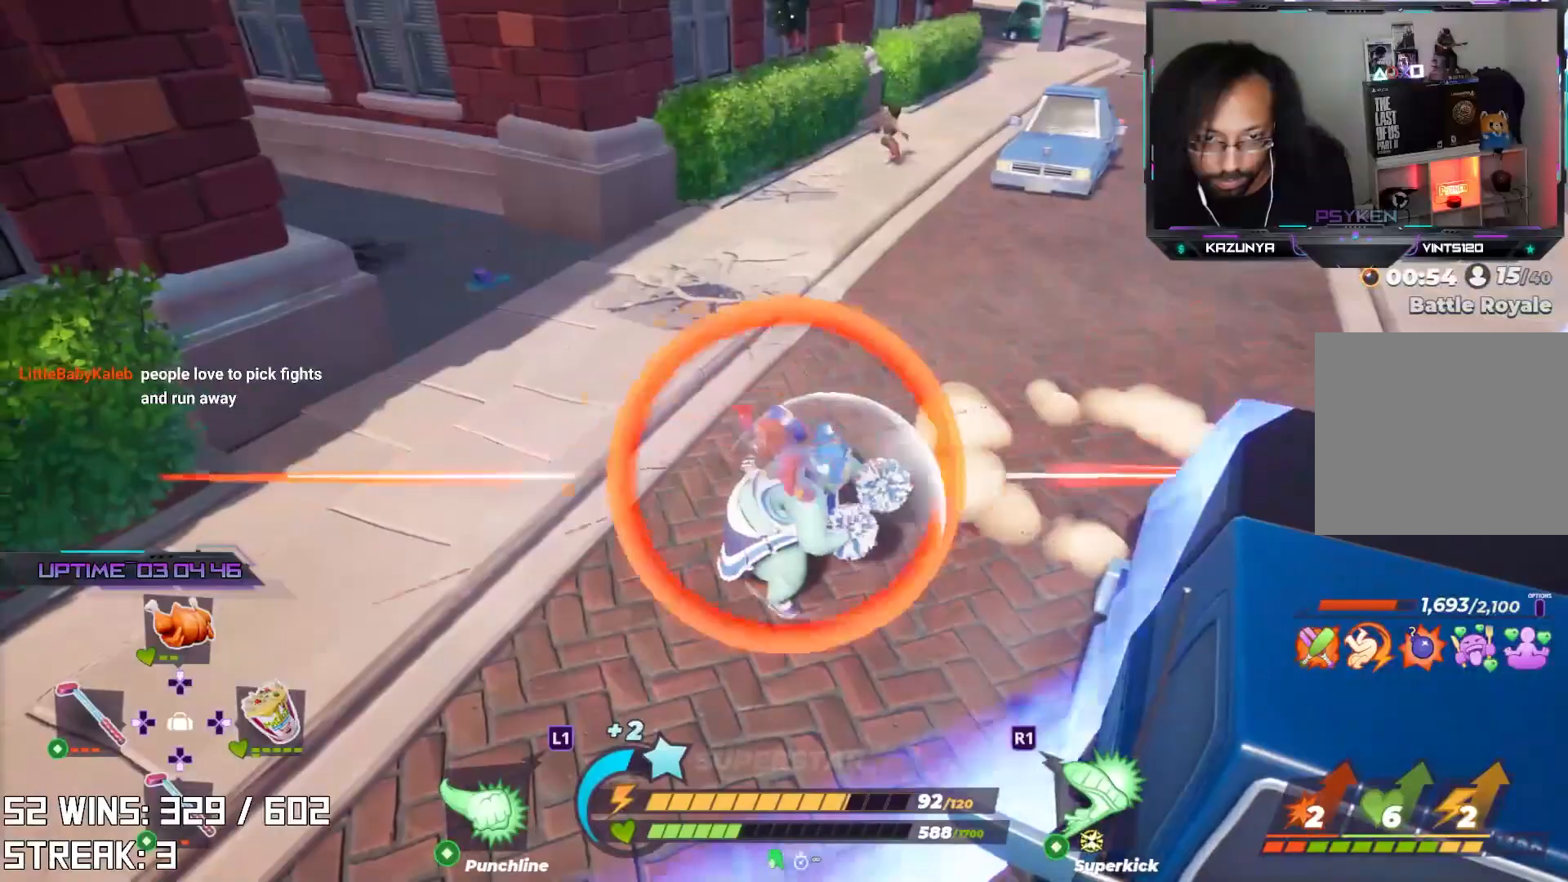
{"buttons": [], "left_stick": "center", "right_stick": "center", "events": [[33, "R3", "down"], [33, "right_stick", "up"], [117, "right_stick", "center"], [267, "R3", "up"], [267, "right_stick", "down-left"], [333, "R3", "down"], [350, "right_stick", "center"], [400, "R3", "up"], [417, "R2", "up"]]}
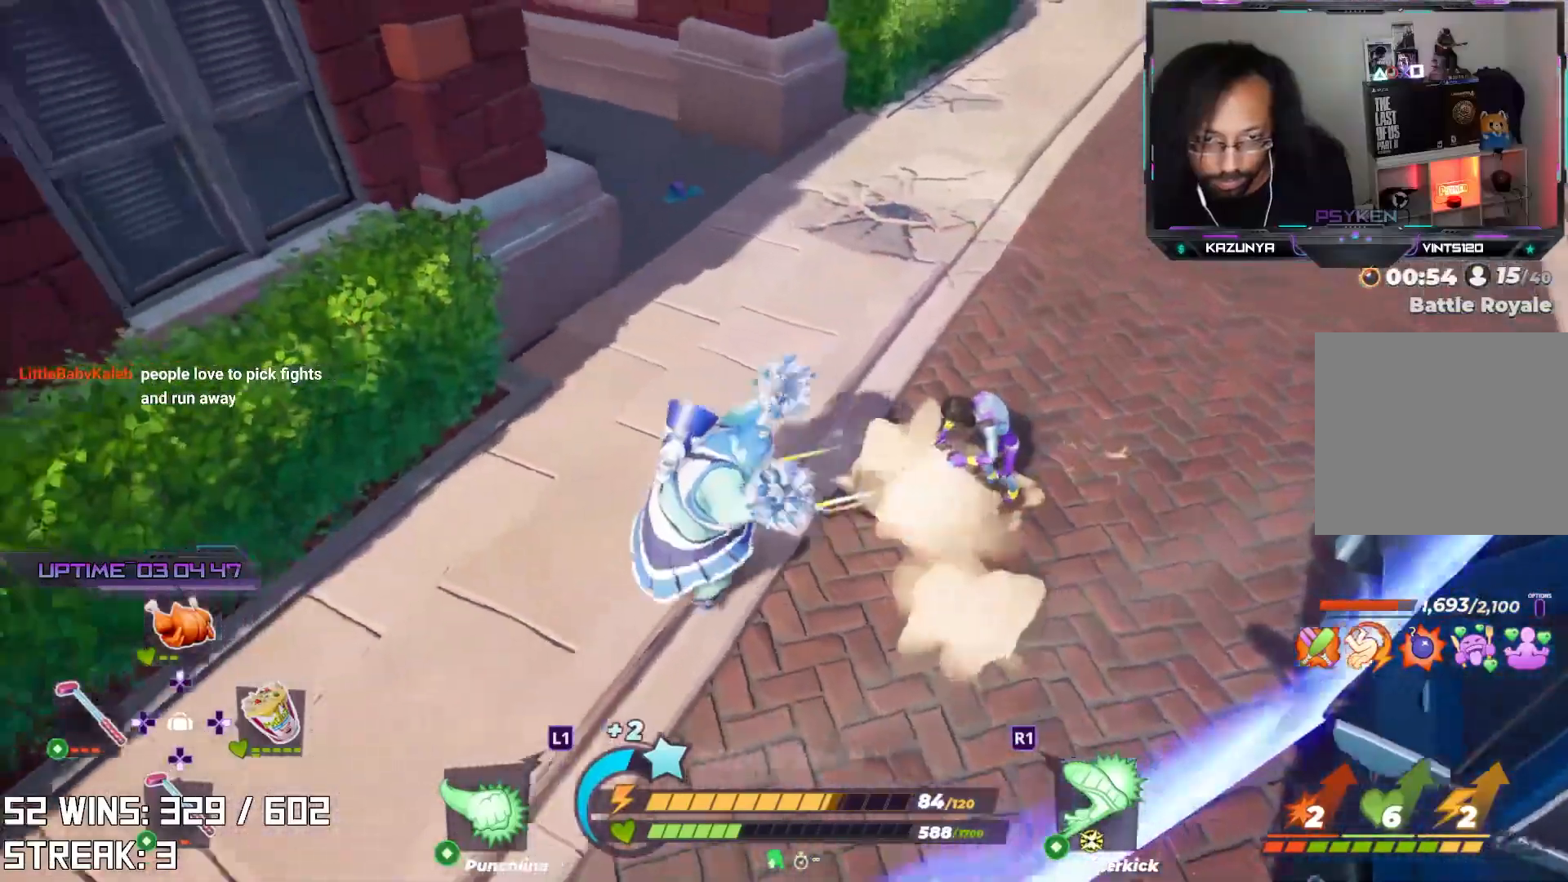
{"buttons": [], "left_stick": "up-right", "right_stick": "center", "events": [[83, "SQUARE", "down"], [117, "SQUARE", "up"], [117, "left_stick", "up-right"], [217, "SQUARE", "down"], [300, "SQUARE", "up"], [367, "SQUARE", "down"], [433, "SQUARE", "up"]]}
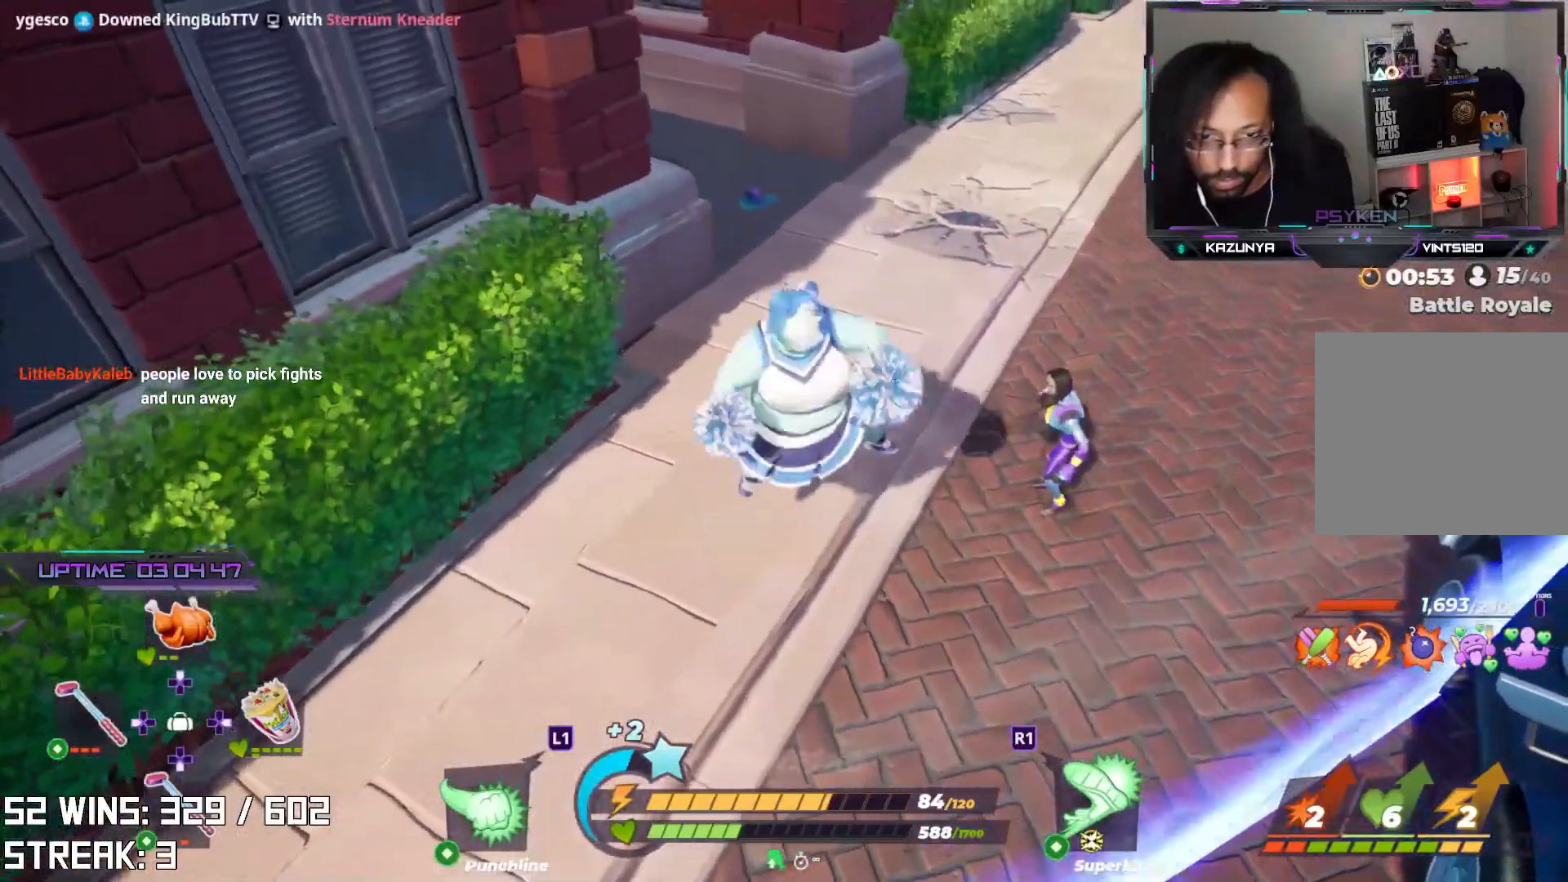
{"buttons": [], "left_stick": "center", "right_stick": "center", "events": [[117, "left_stick", "center"], [283, "SQUARE", "down"], [450, "SQUARE", "up"]]}
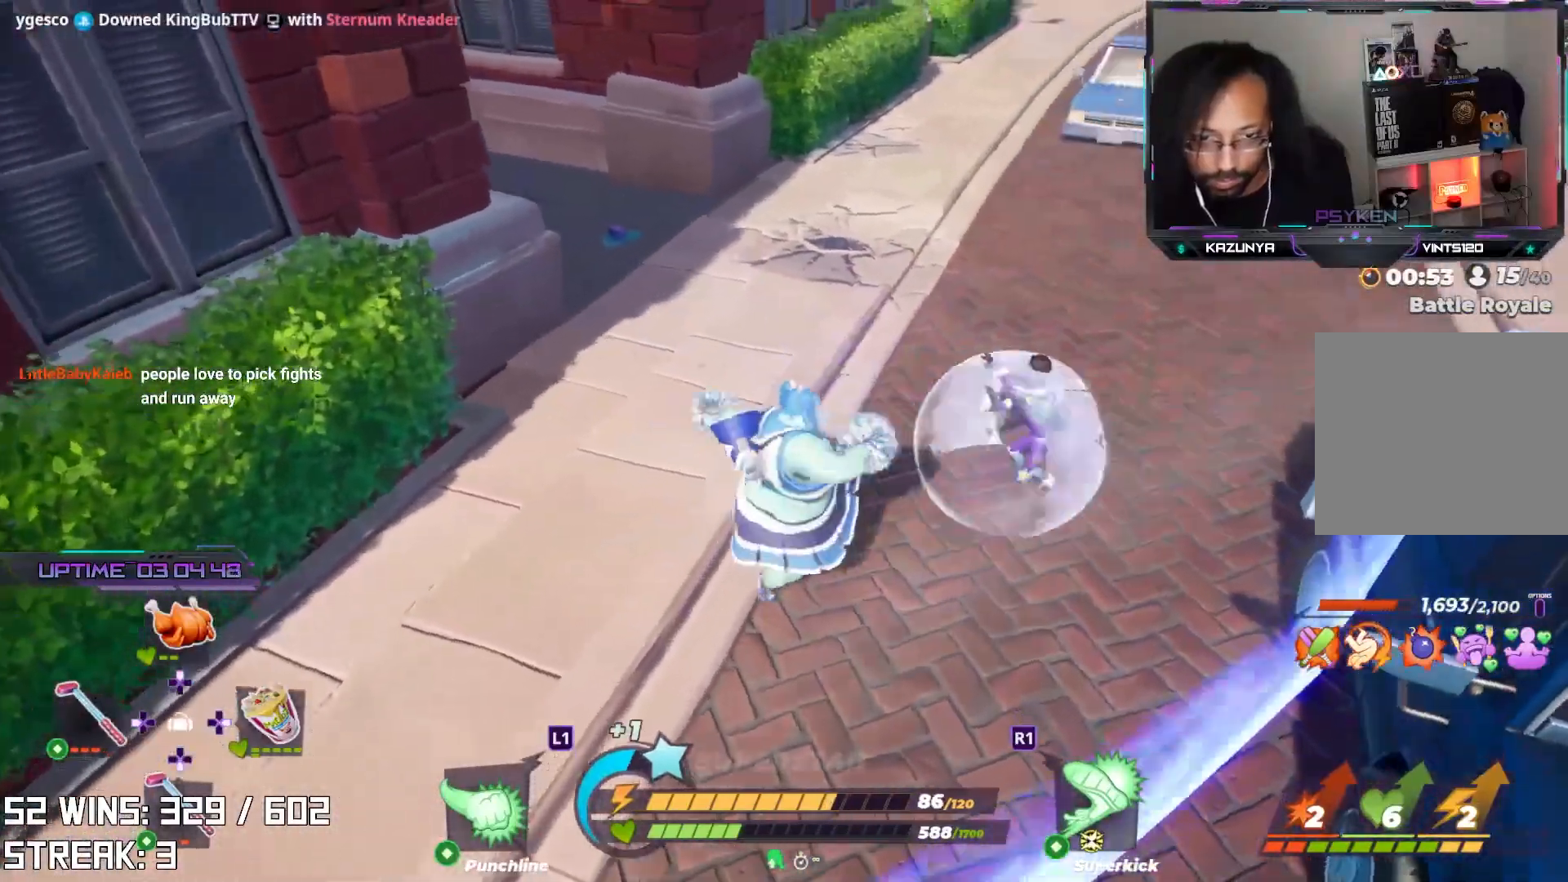
{"buttons": [], "left_stick": "center", "right_stick": "left", "events": [[300, "right_stick", "right"], [450, "right_stick", "left"]]}
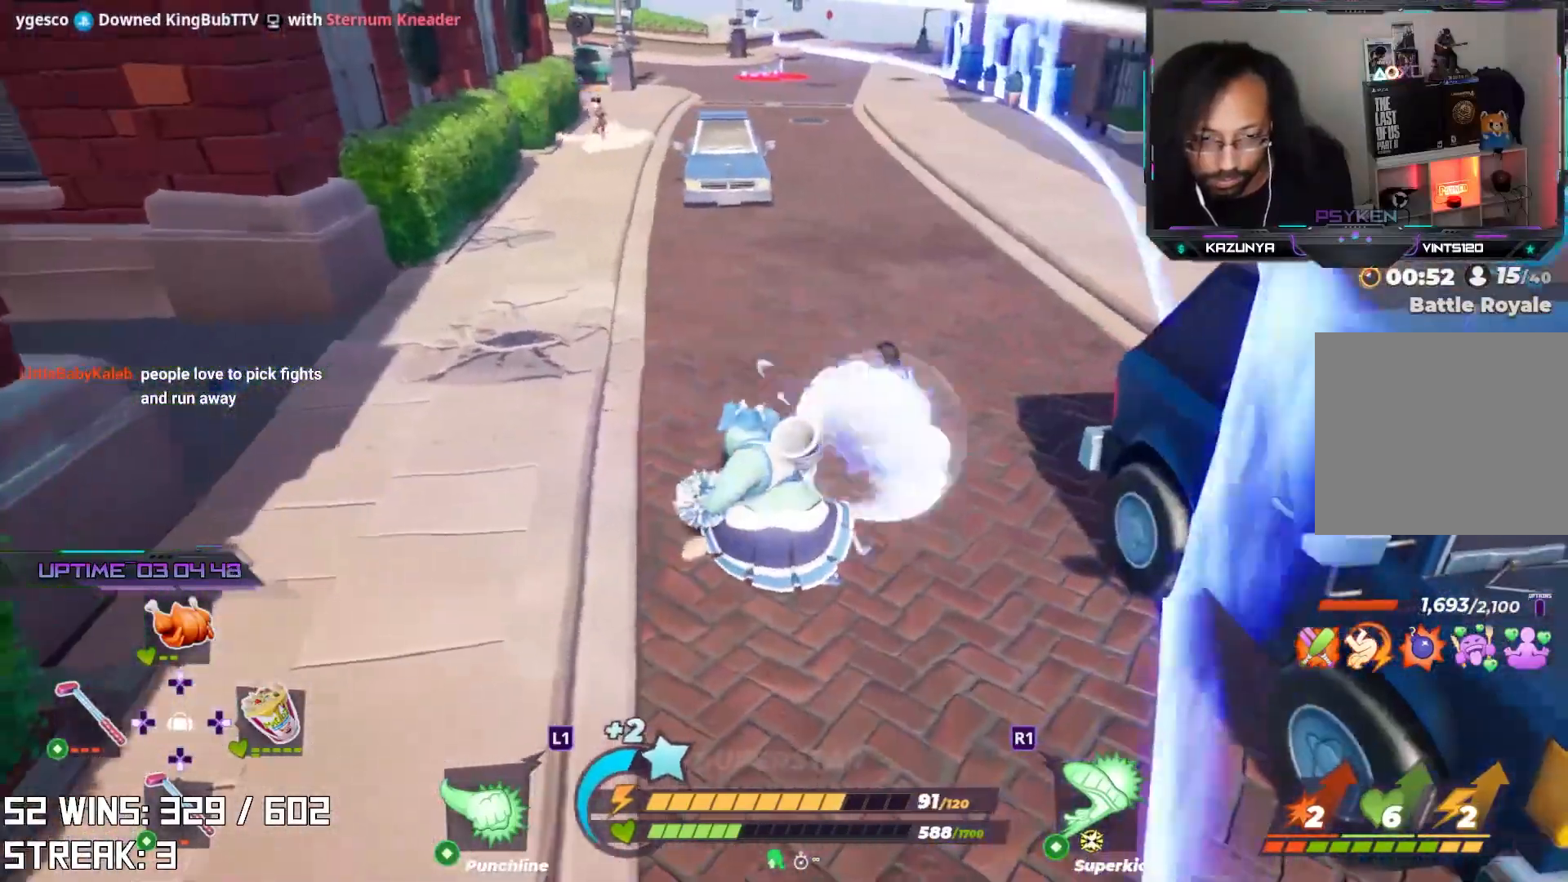
{"buttons": [], "left_stick": "up", "right_stick": "center", "events": [[33, "right_stick", "center"], [50, "left_stick", "up"]]}
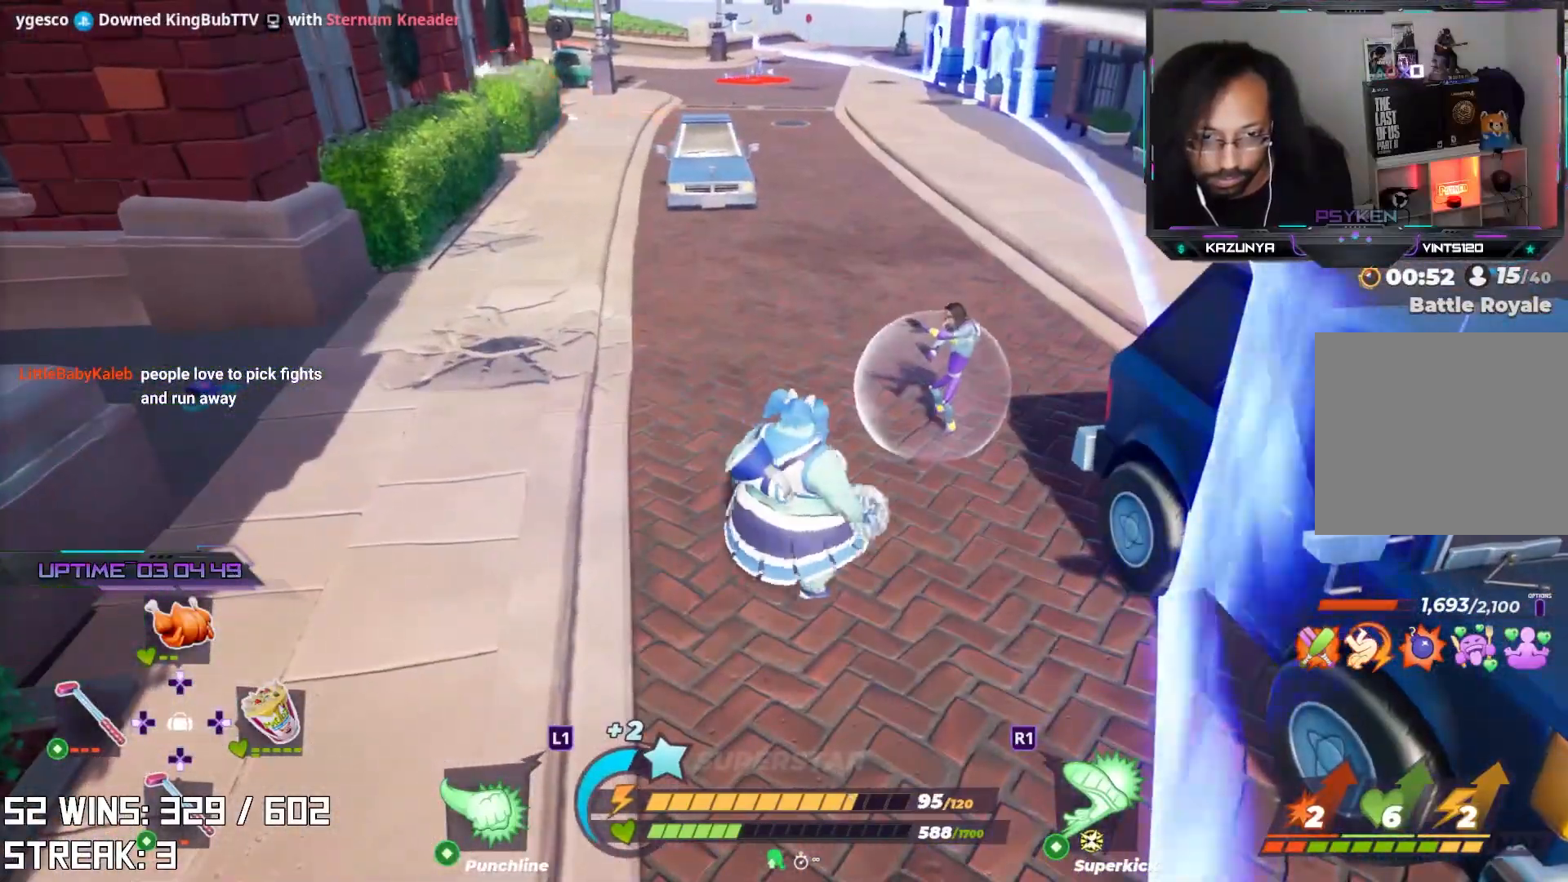
{"buttons": [], "left_stick": "center", "right_stick": "center", "events": [[83, "SQUARE", "down"], [150, "SQUARE", "up"], [433, "left_stick", "center"]]}
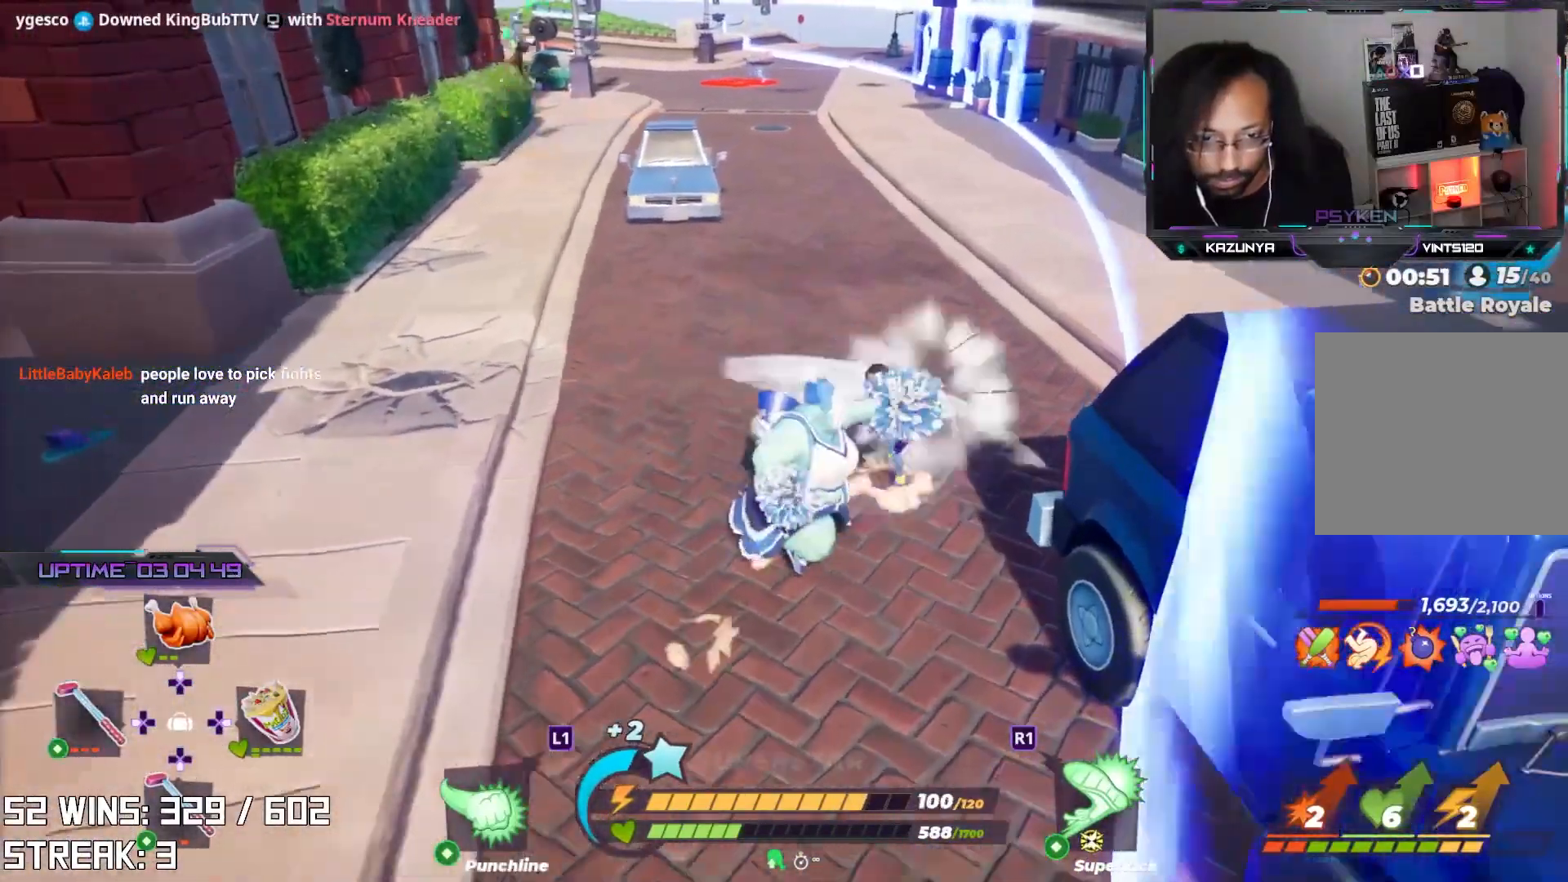
{"buttons": [], "left_stick": "center", "right_stick": "center", "events": [[267, "SQUARE", "down"], [333, "SQUARE", "up"]]}
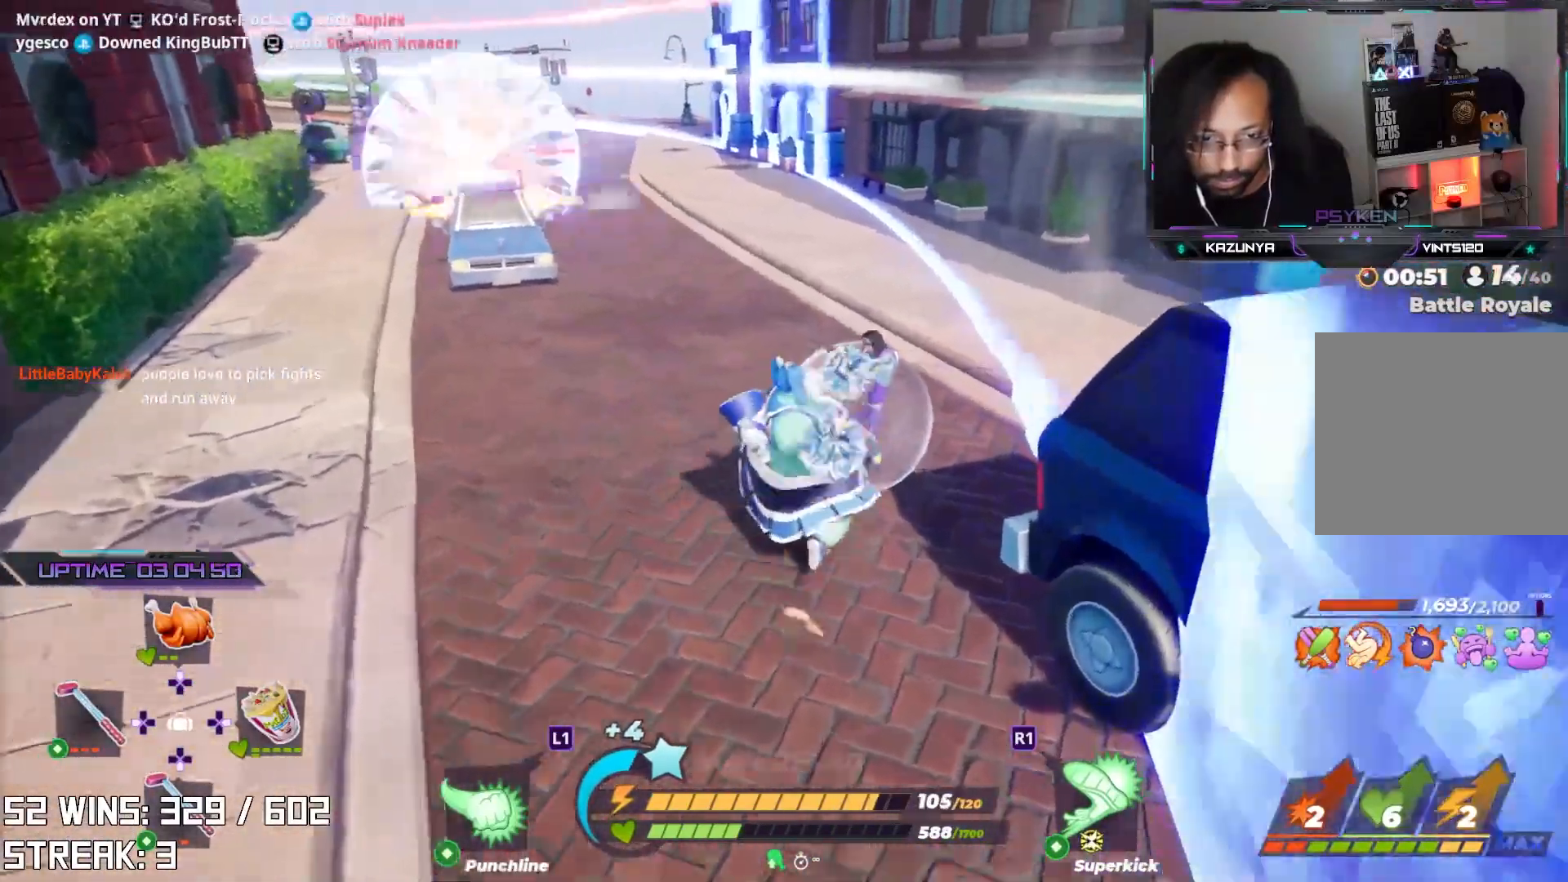
{"buttons": [], "left_stick": "up-left", "right_stick": "center", "events": [[133, "right_stick", "right"], [283, "left_stick", "left"], [350, "right_stick", "center"], [400, "left_stick", "up-left"]]}
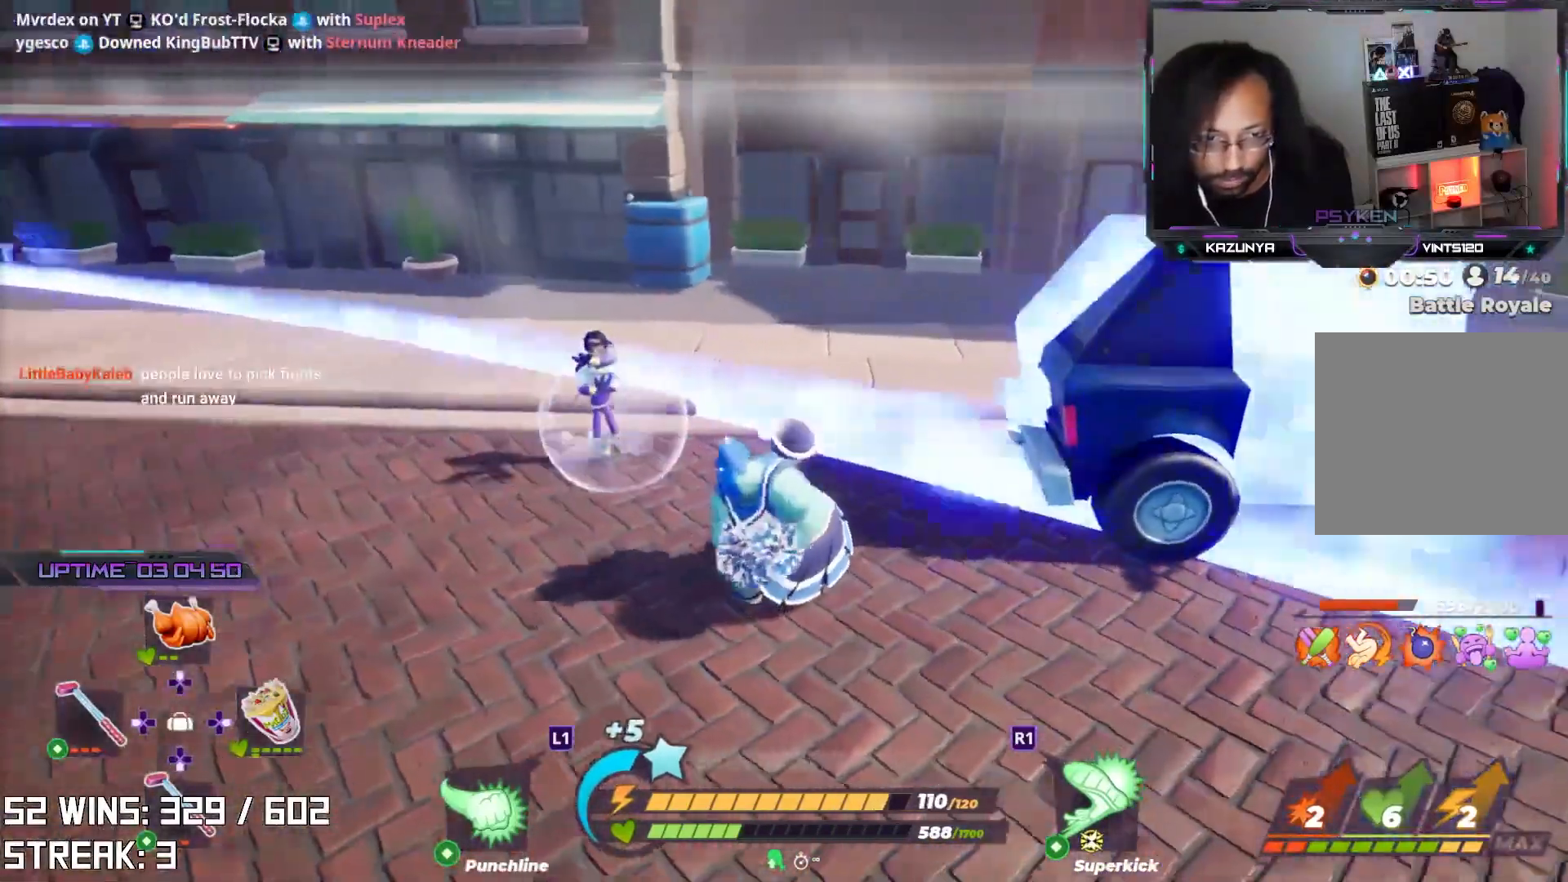
{"buttons": [], "left_stick": "up-left", "right_stick": "center", "events": [[400, "SQUARE", "down"], [467, "SQUARE", "up"]]}
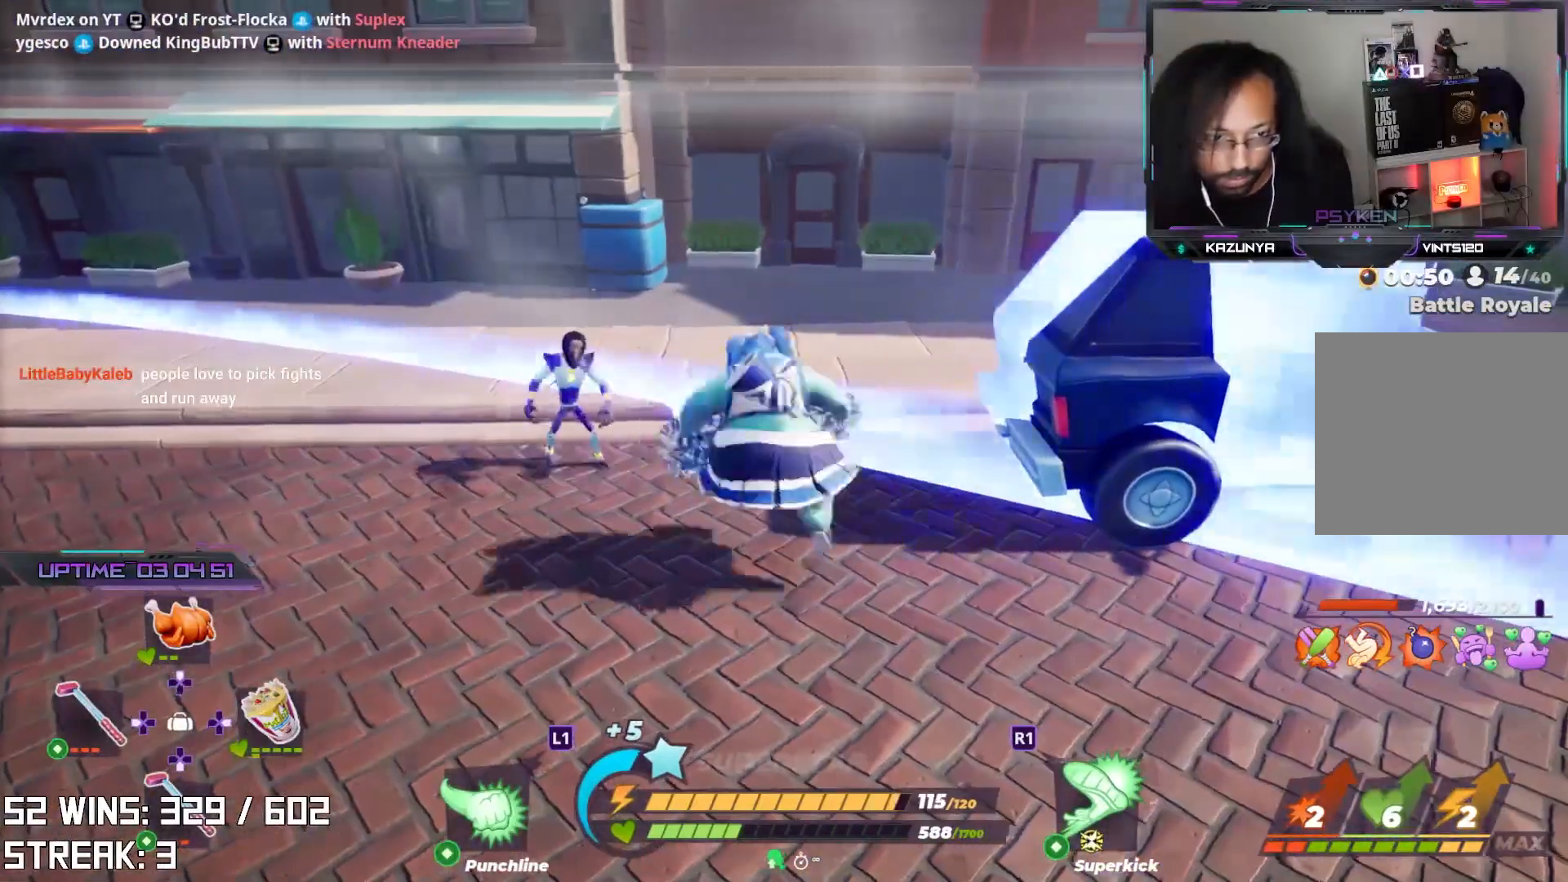
{"buttons": [], "left_stick": "center", "right_stick": "center", "events": [[50, "left_stick", "center"]]}
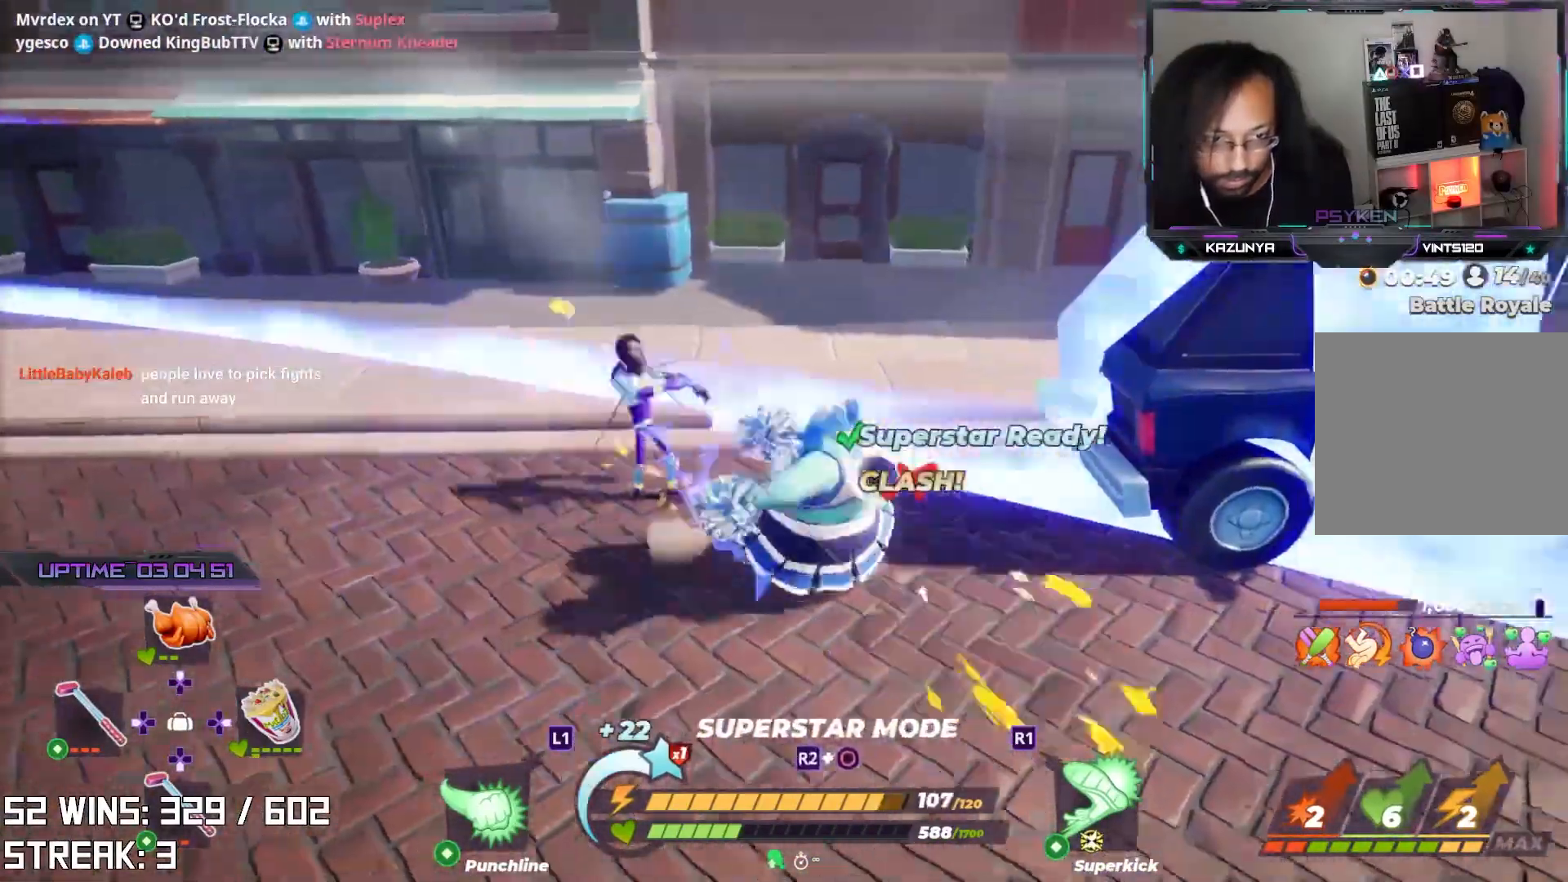
{"buttons": ["SQUARE"], "left_stick": "center", "right_stick": "center", "events": [[100, "SQUARE", "down"], [183, "SQUARE", "up"], [300, "SQUARE", "down"], [367, "SQUARE", "up"], [450, "SQUARE", "down"]]}
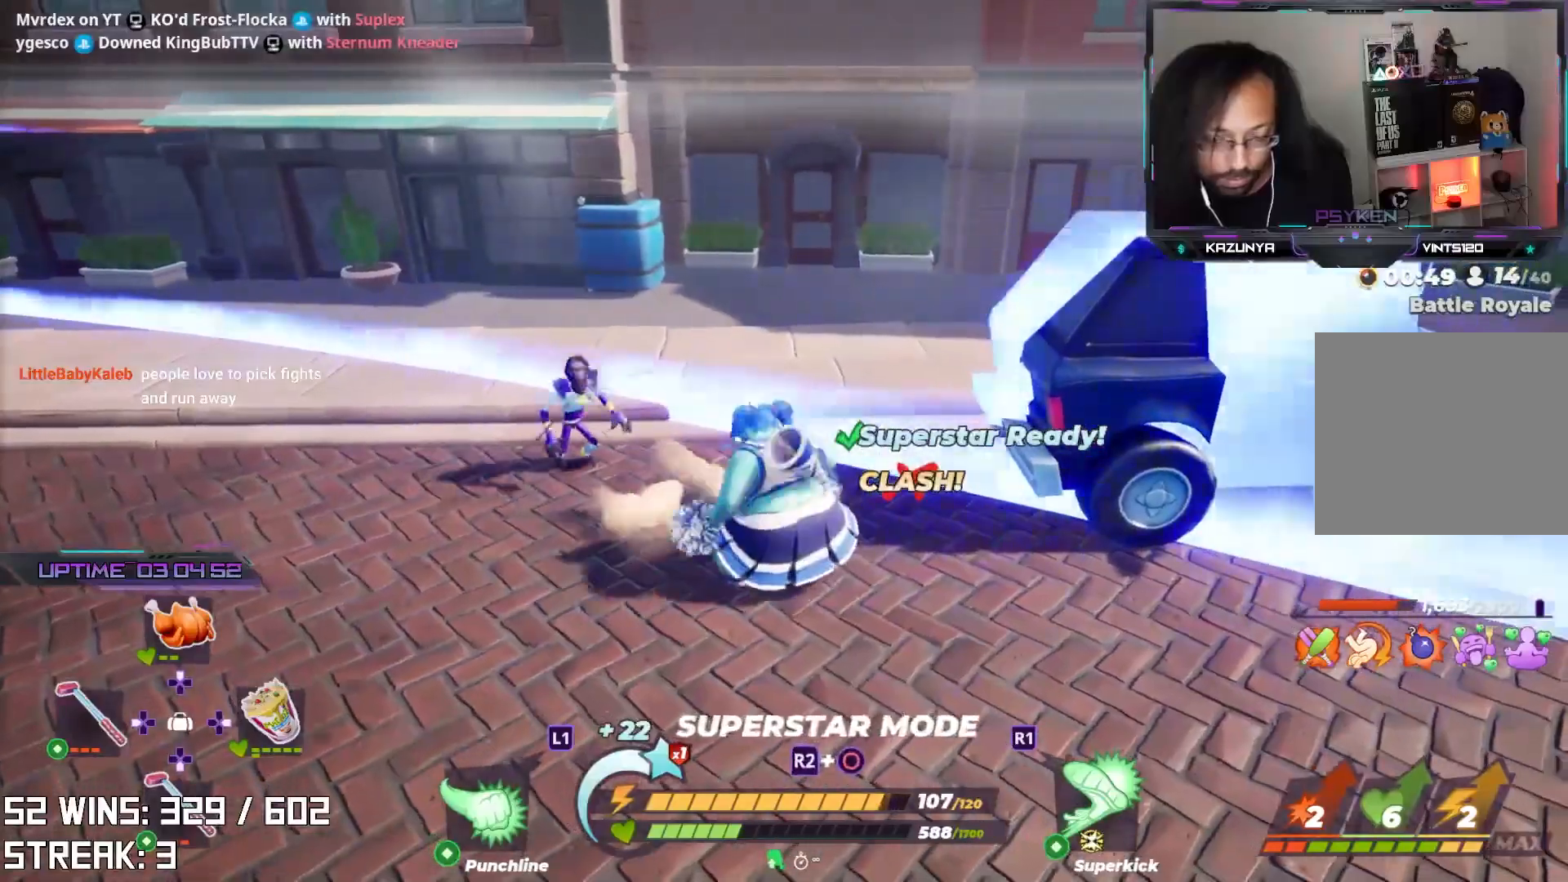
{"buttons": [], "left_stick": "up-left", "right_stick": "center", "events": [[50, "SQUARE", "up"], [133, "SQUARE", "down"], [200, "SQUARE", "up"], [283, "SQUARE", "down"], [283, "left_stick", "up-left"], [383, "SQUARE", "up"]]}
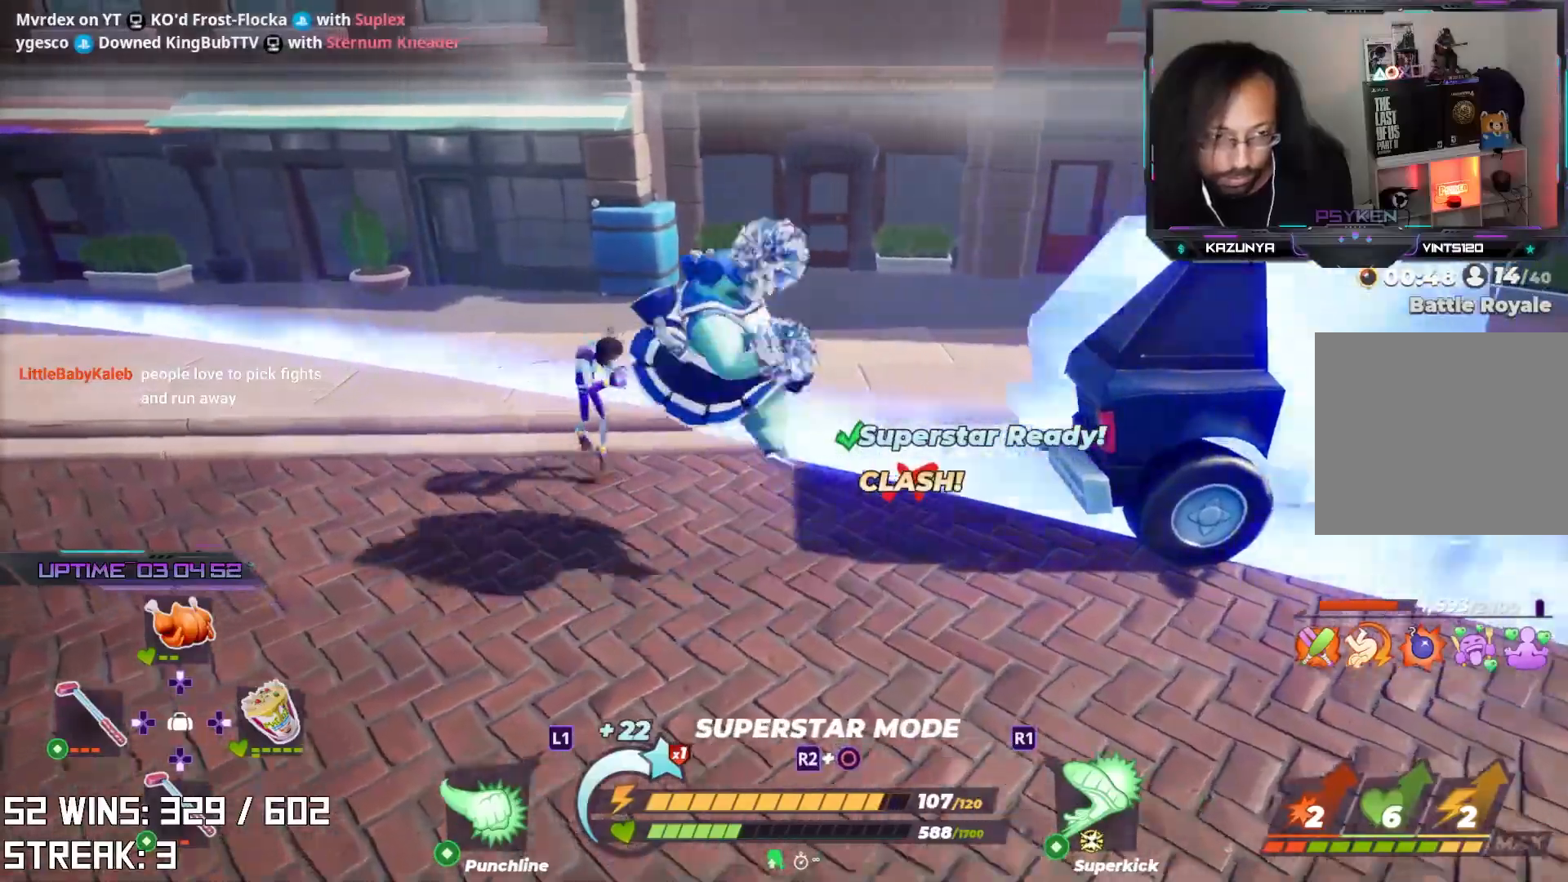
{"buttons": [], "left_stick": "center", "right_stick": "center", "events": [[150, "left_stick", "center"]]}
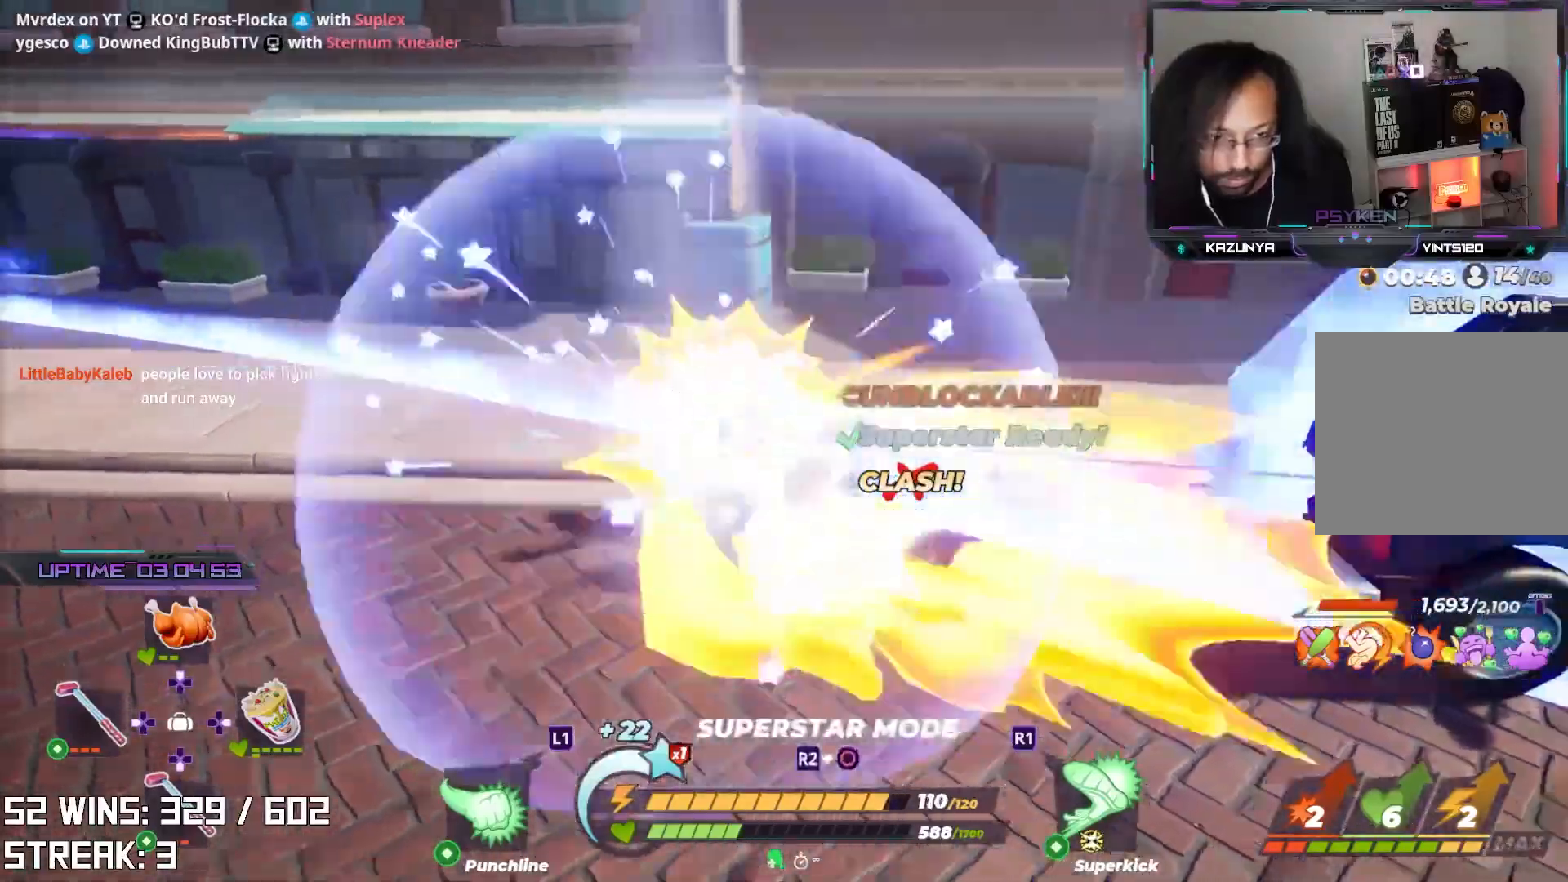
{"buttons": [], "left_stick": "up-left", "right_stick": "center", "events": [[317, "left_stick", "up-left"]]}
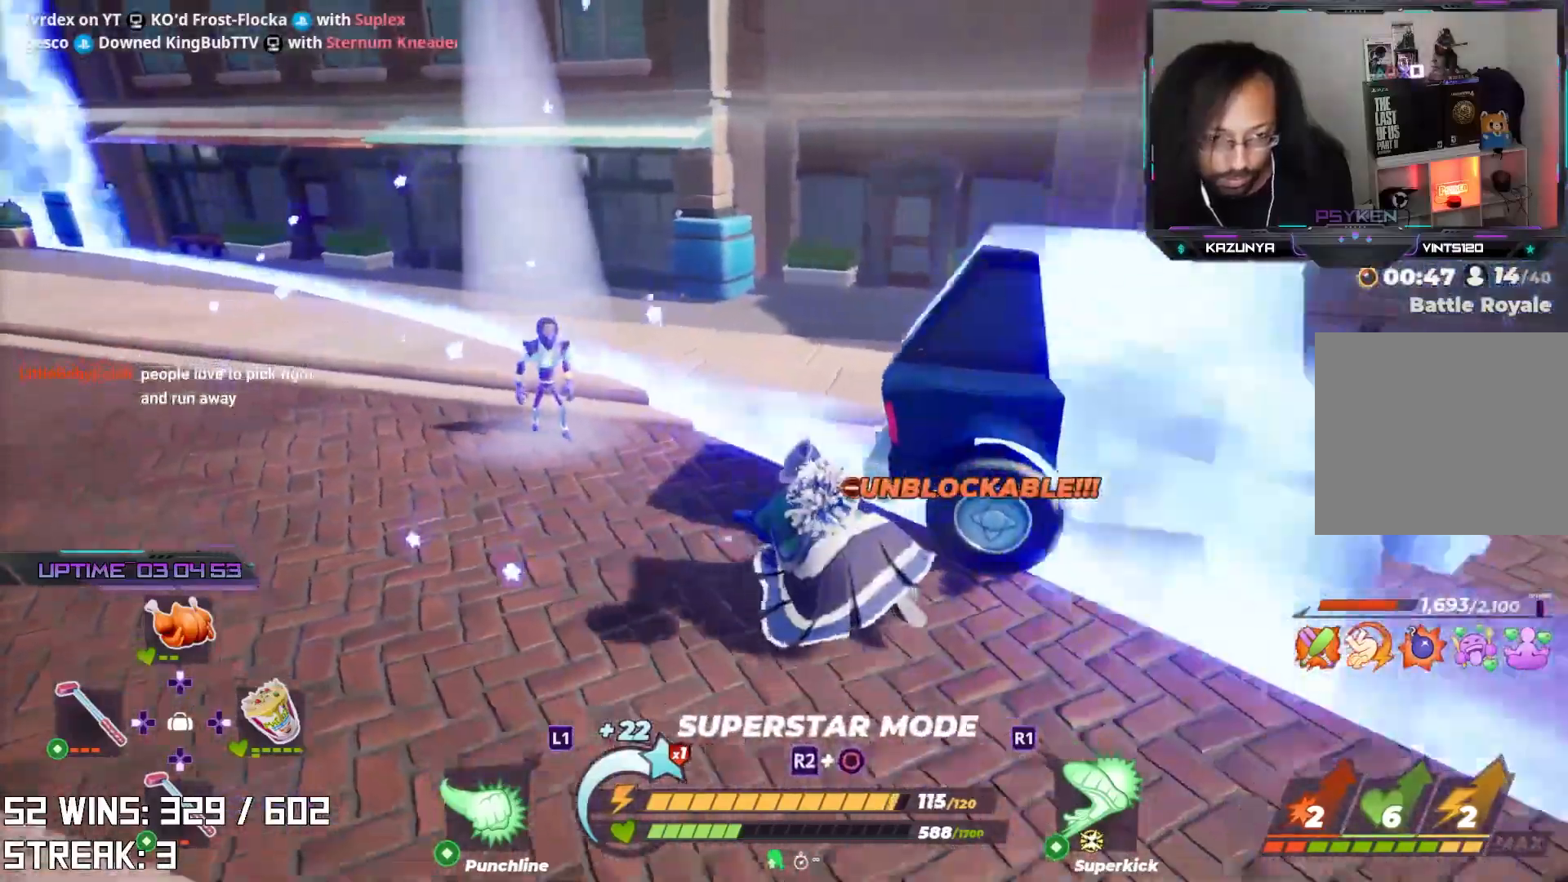
{"buttons": ["CIRCLE", "R2"], "left_stick": "center", "right_stick": "center", "events": [[417, "CIRCLE", "down"], [417, "R2", "down"], [417, "left_stick", "center"]]}
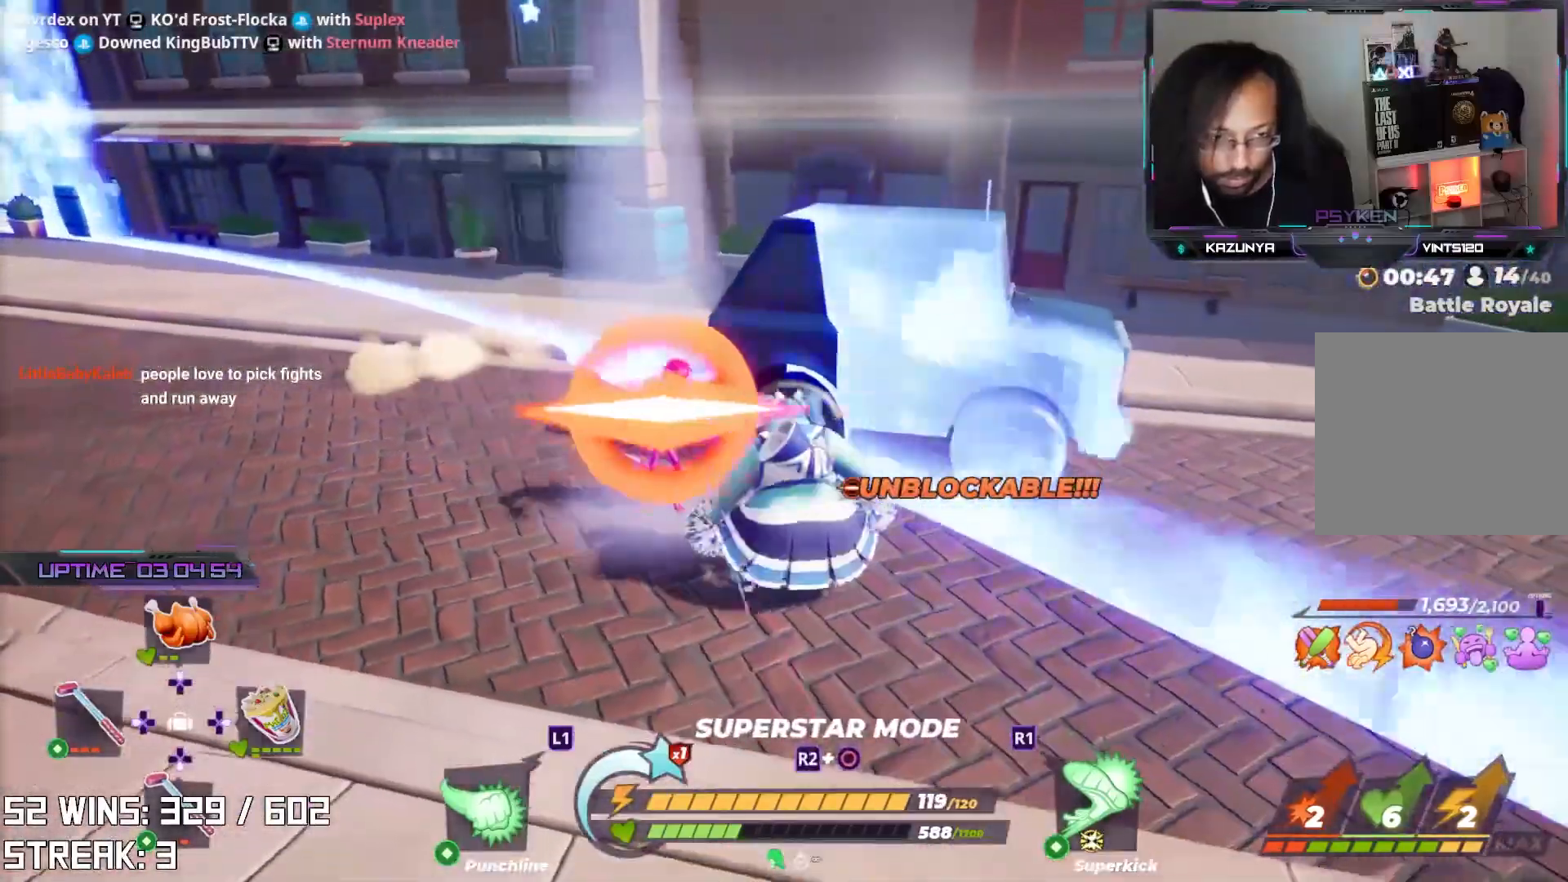
{"buttons": [], "left_stick": "up-left", "right_stick": "center", "events": [[50, "CIRCLE", "up"], [67, "R2", "up"], [267, "left_stick", "up-left"]]}
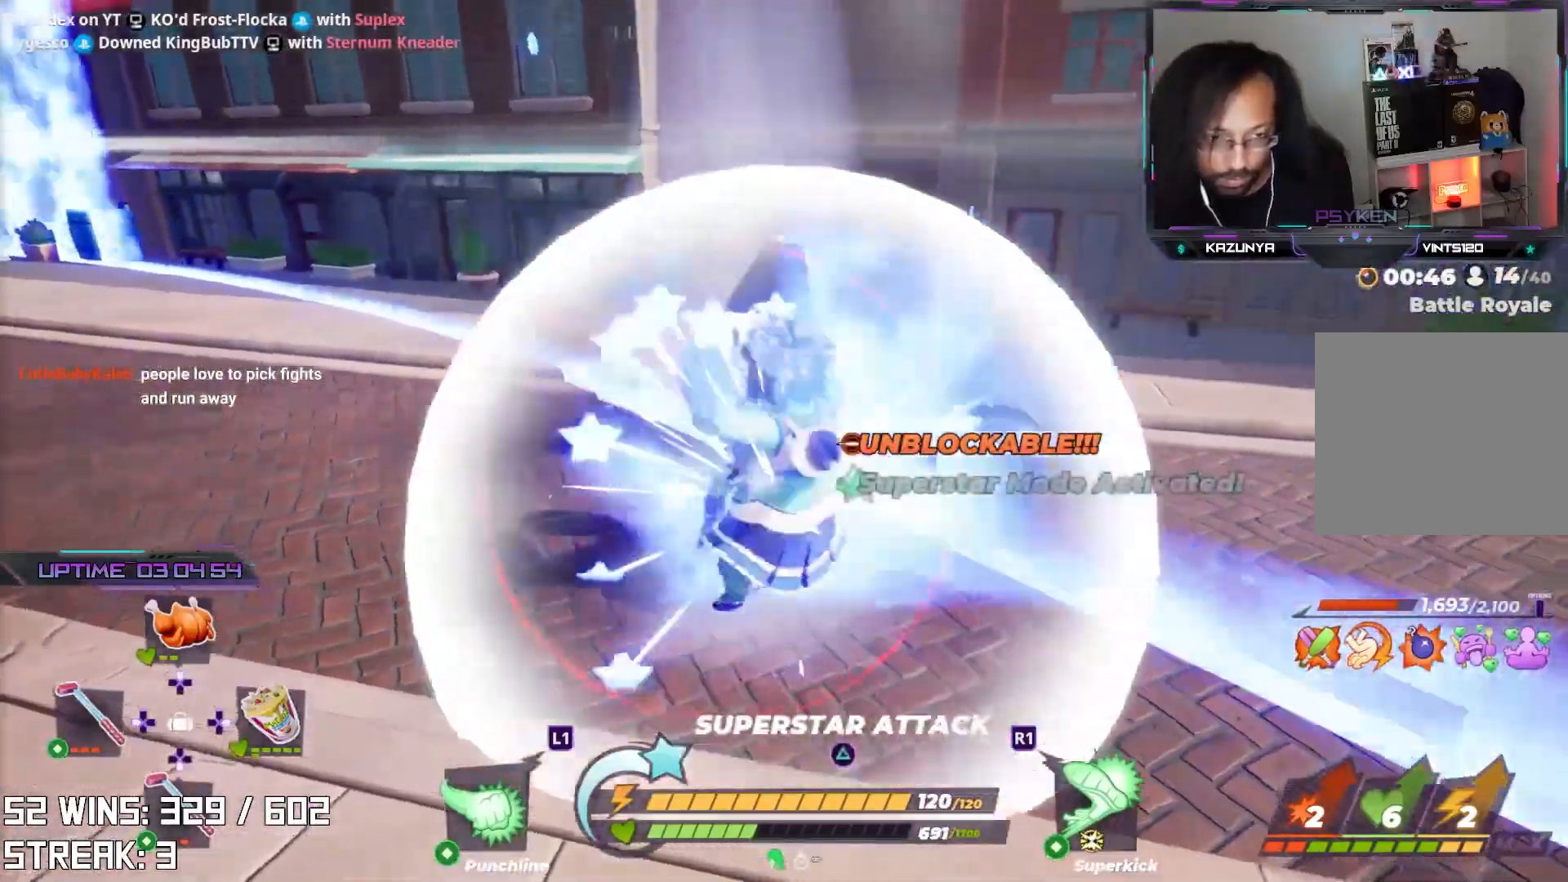
{"buttons": ["L2"], "left_stick": "up-left", "right_stick": "center", "events": [[183, "right_stick", "up"], [283, "right_stick", "center"], [383, "L2", "down"]]}
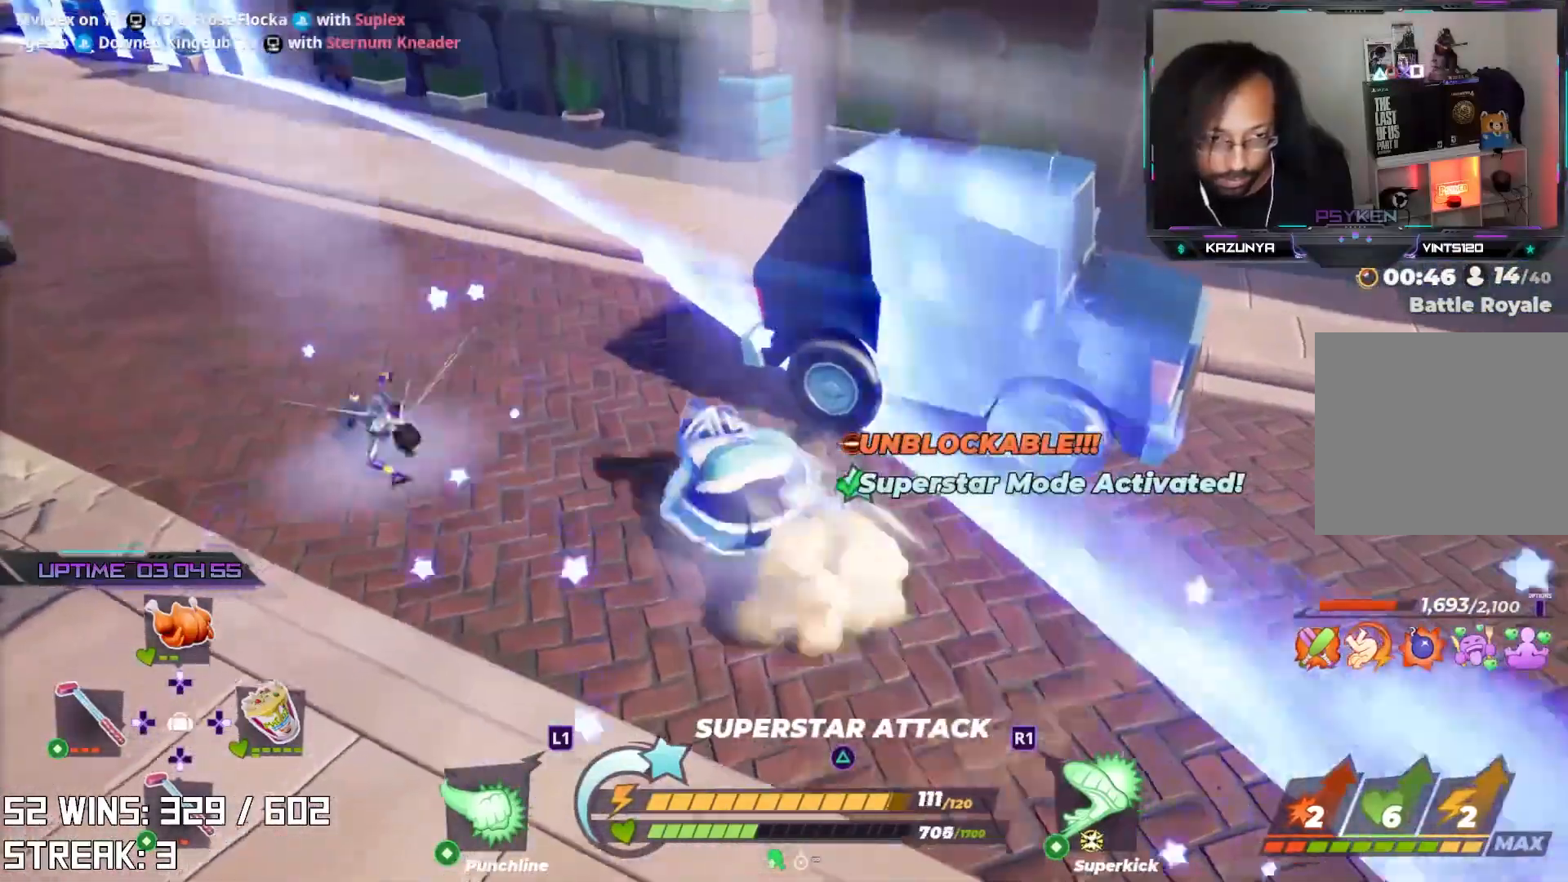
{"buttons": ["SQUARE"], "left_stick": "left", "right_stick": "center", "events": [[50, "L2", "up"], [67, "left_stick", "left"], [117, "right_stick", "up-left"], [283, "right_stick", "center"], [467, "SQUARE", "down"]]}